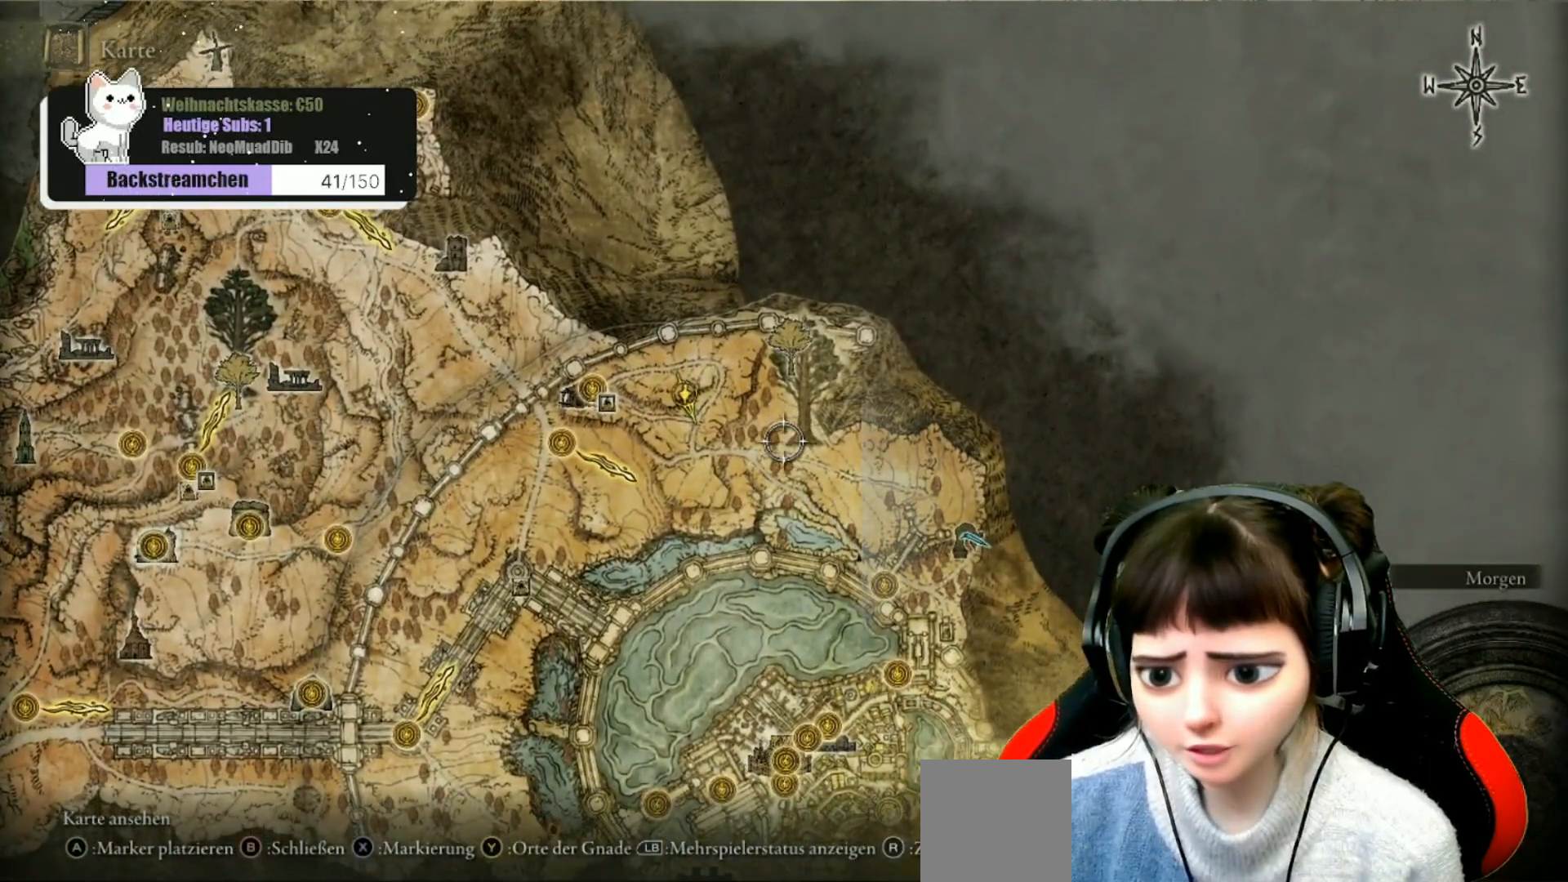
Gameplay with a controller (Xbox layout); each line is a JSON object with the inputs held at the frame after it. "events" lists button and stick changes between this image and that frame as [ms after this image, input, new state], when the widget could be followed in between.
{"buttons": [], "left_stick": "center", "right_stick": "center", "events": [[33, "left_stick", "center"]]}
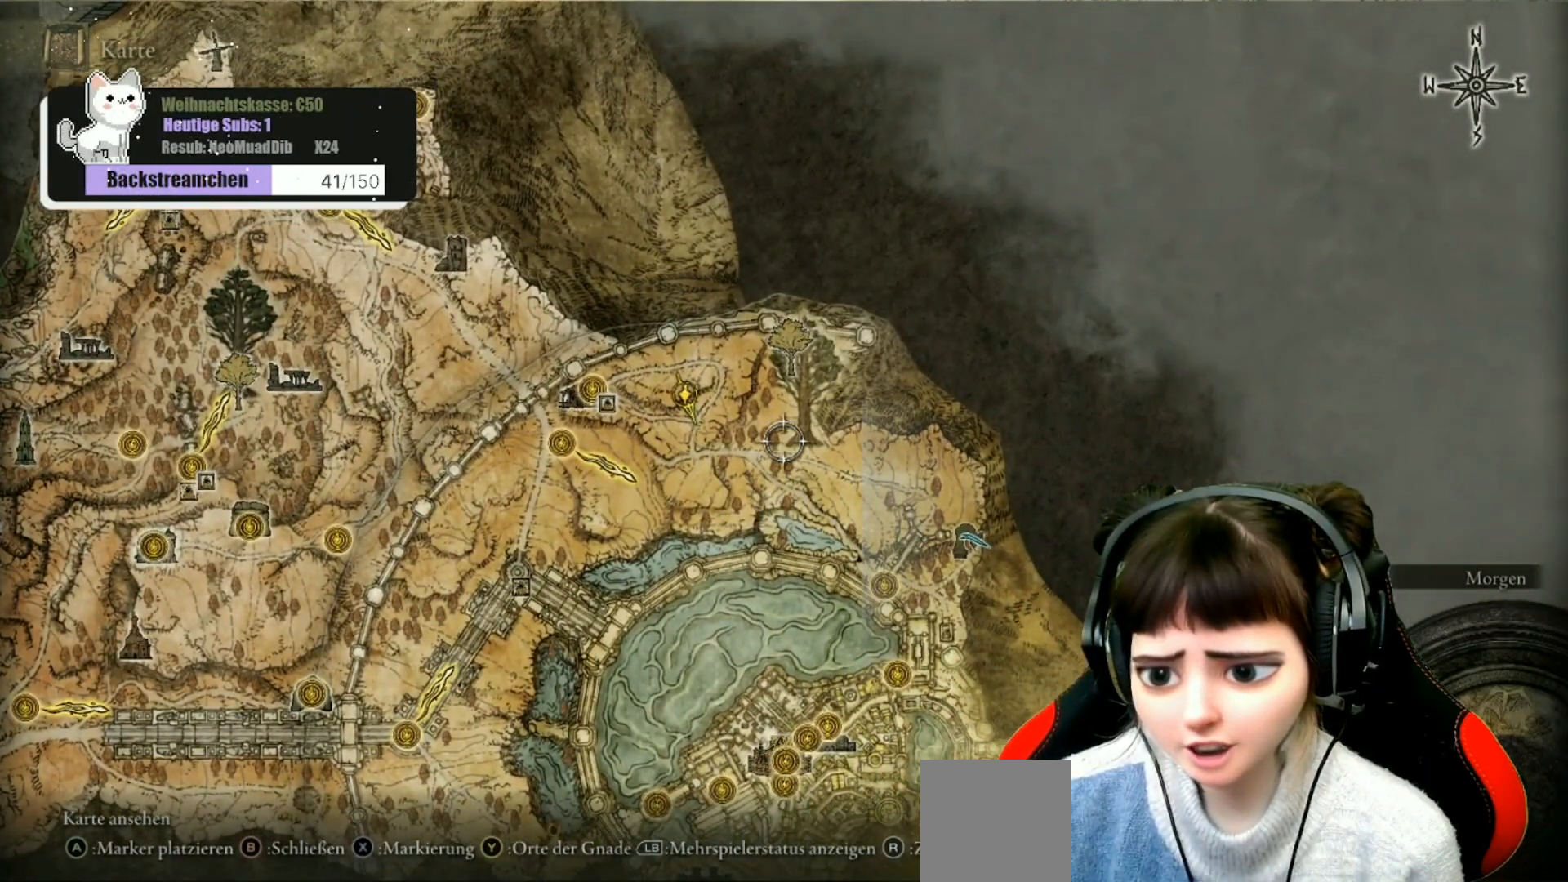
{"buttons": [], "left_stick": "center", "right_stick": "center", "events": []}
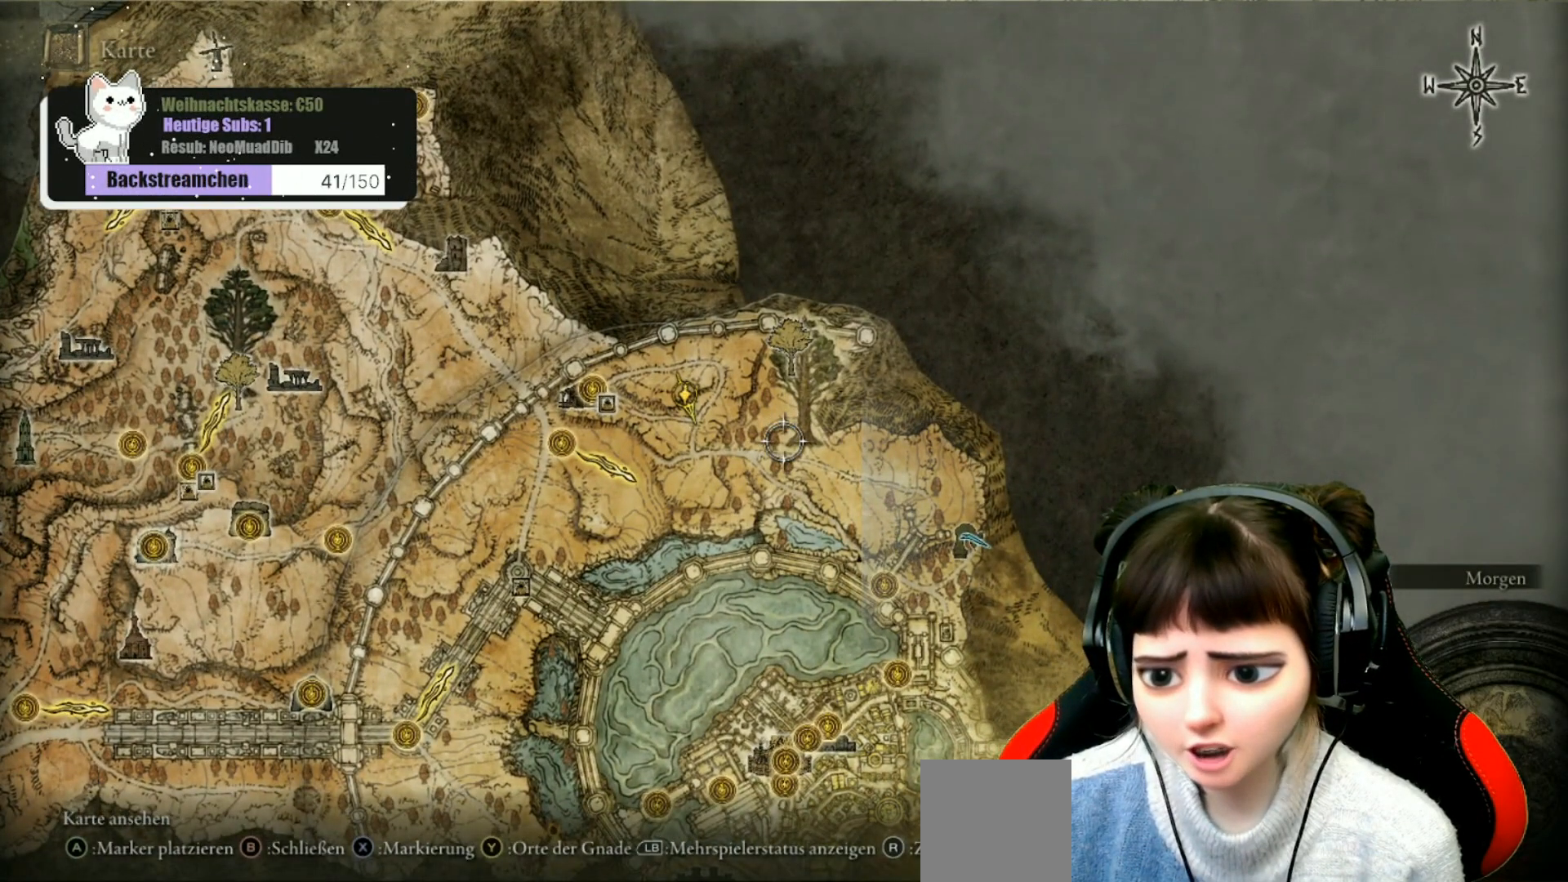
{"buttons": [], "left_stick": "center", "right_stick": "center", "events": []}
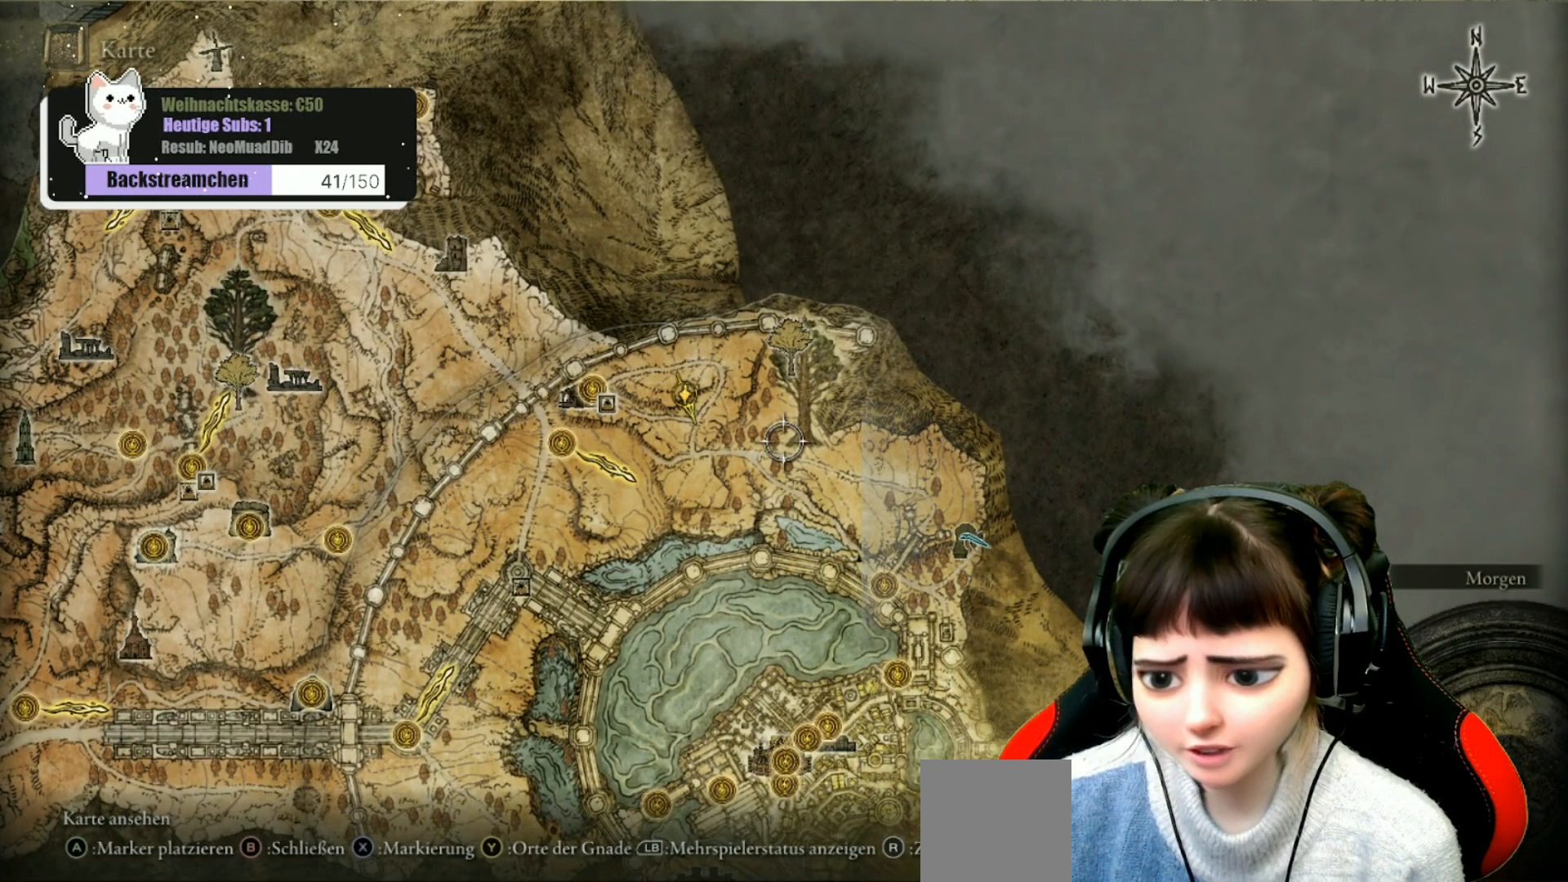
{"buttons": [], "left_stick": "center", "right_stick": "center", "events": []}
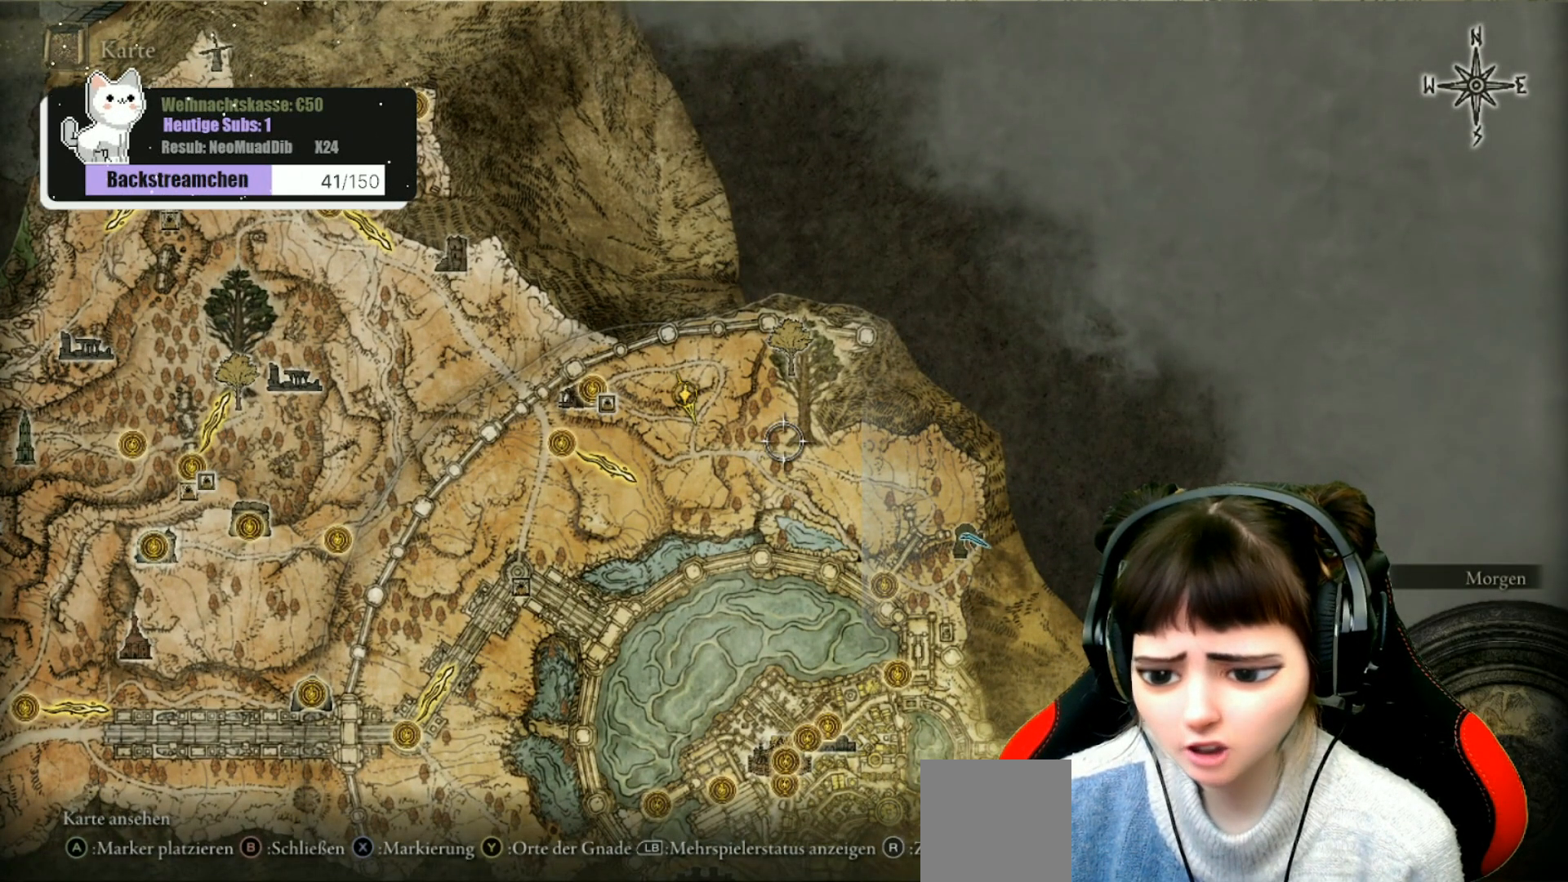
{"buttons": [], "left_stick": "center", "right_stick": "center", "events": []}
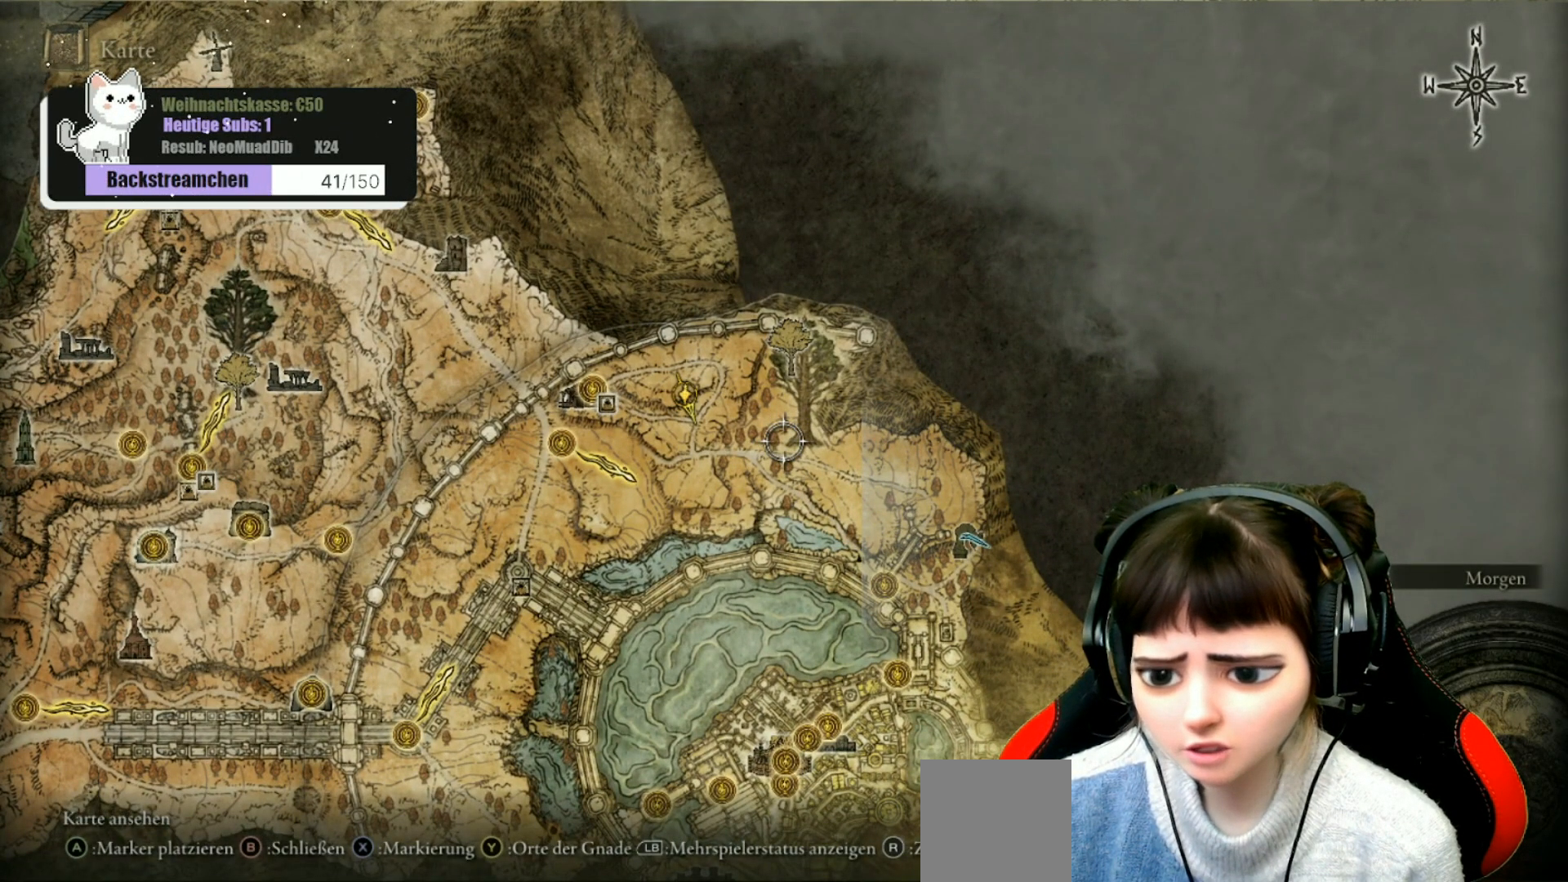
{"buttons": [], "left_stick": "center", "right_stick": "center", "events": []}
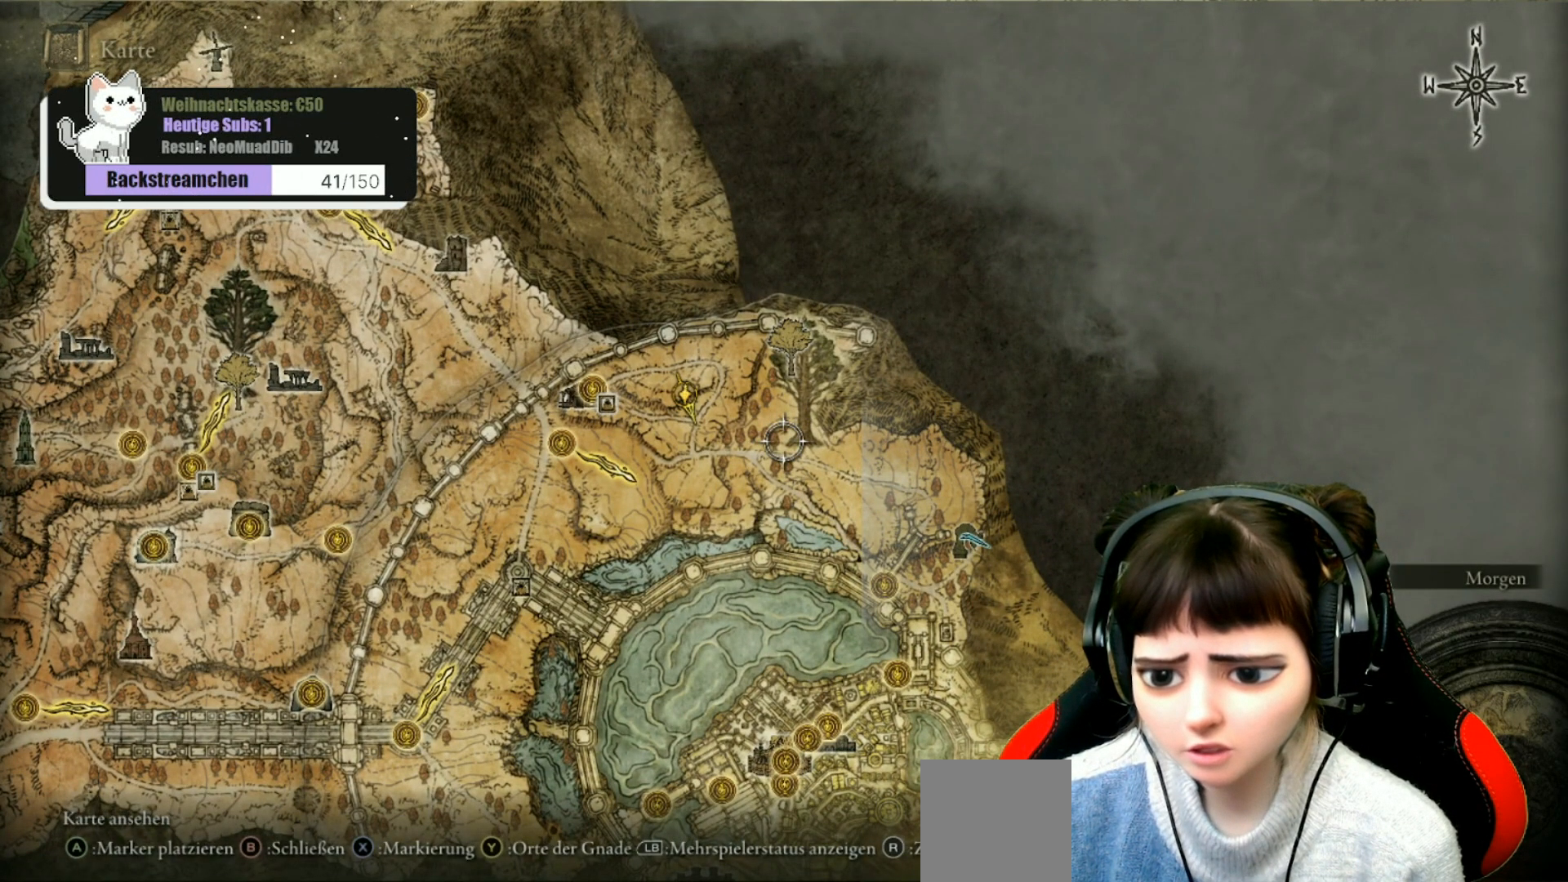
{"buttons": [], "left_stick": "center", "right_stick": "center", "events": []}
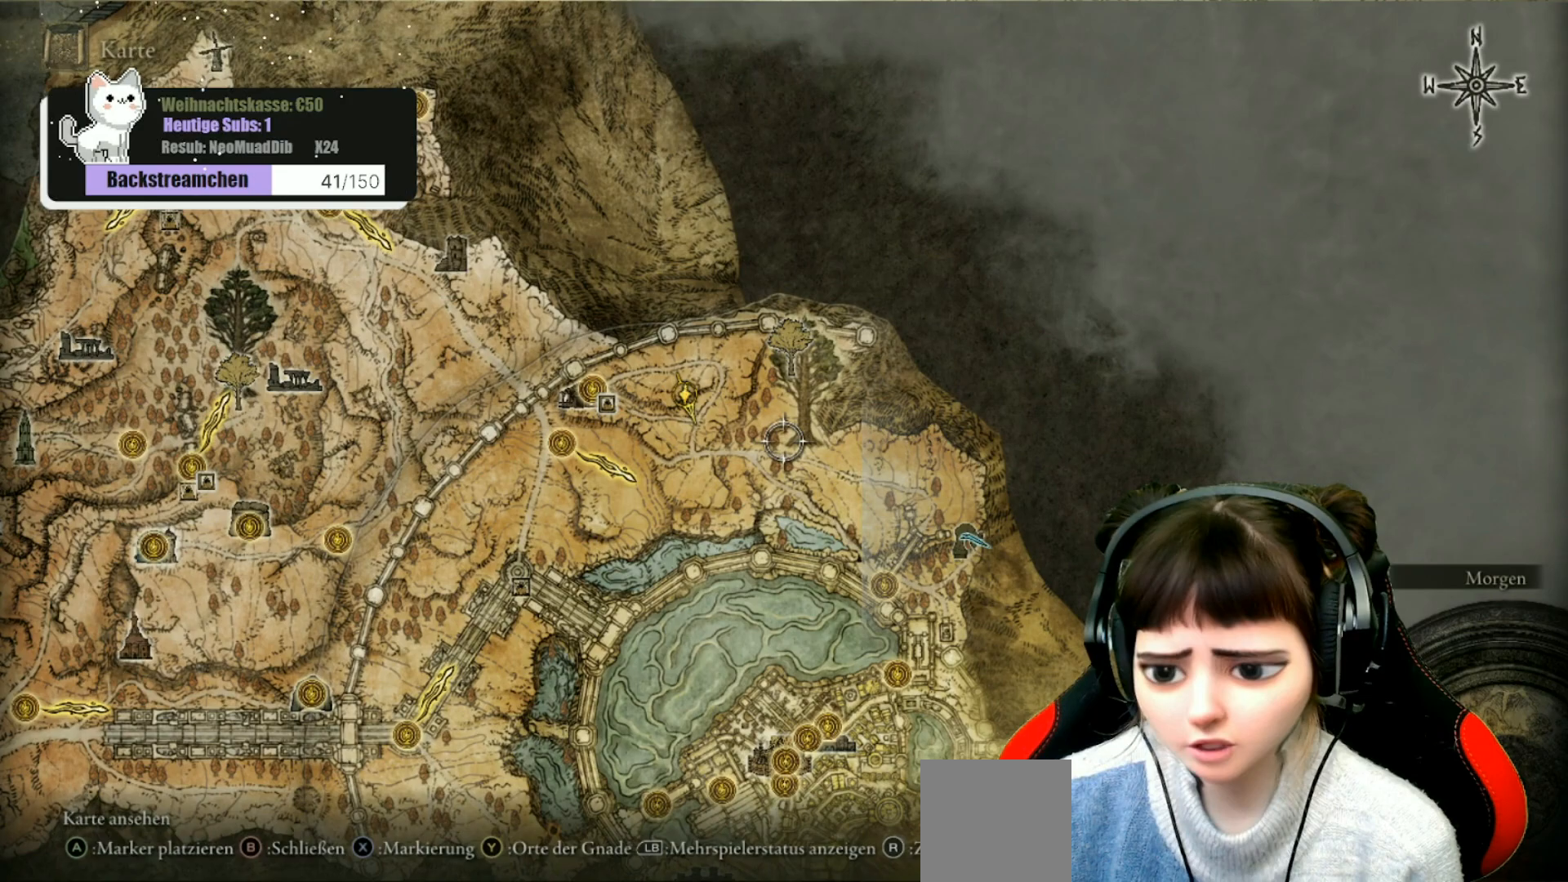
{"buttons": [], "left_stick": "center", "right_stick": "center", "events": []}
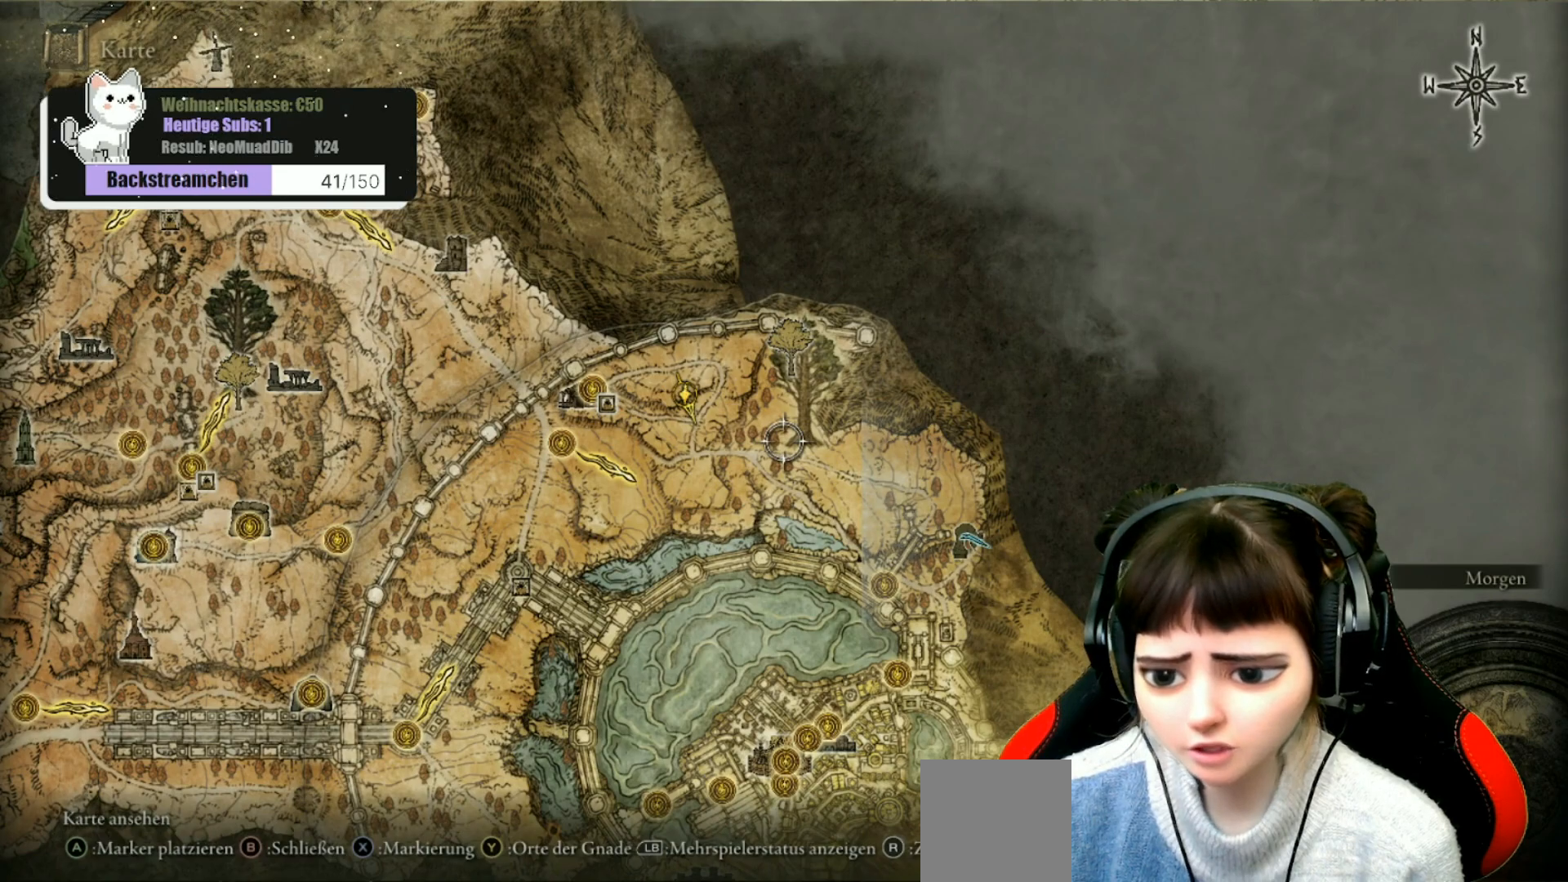
{"buttons": [], "left_stick": "center", "right_stick": "center", "events": [[67, "B", "down"], [150, "B", "up"]]}
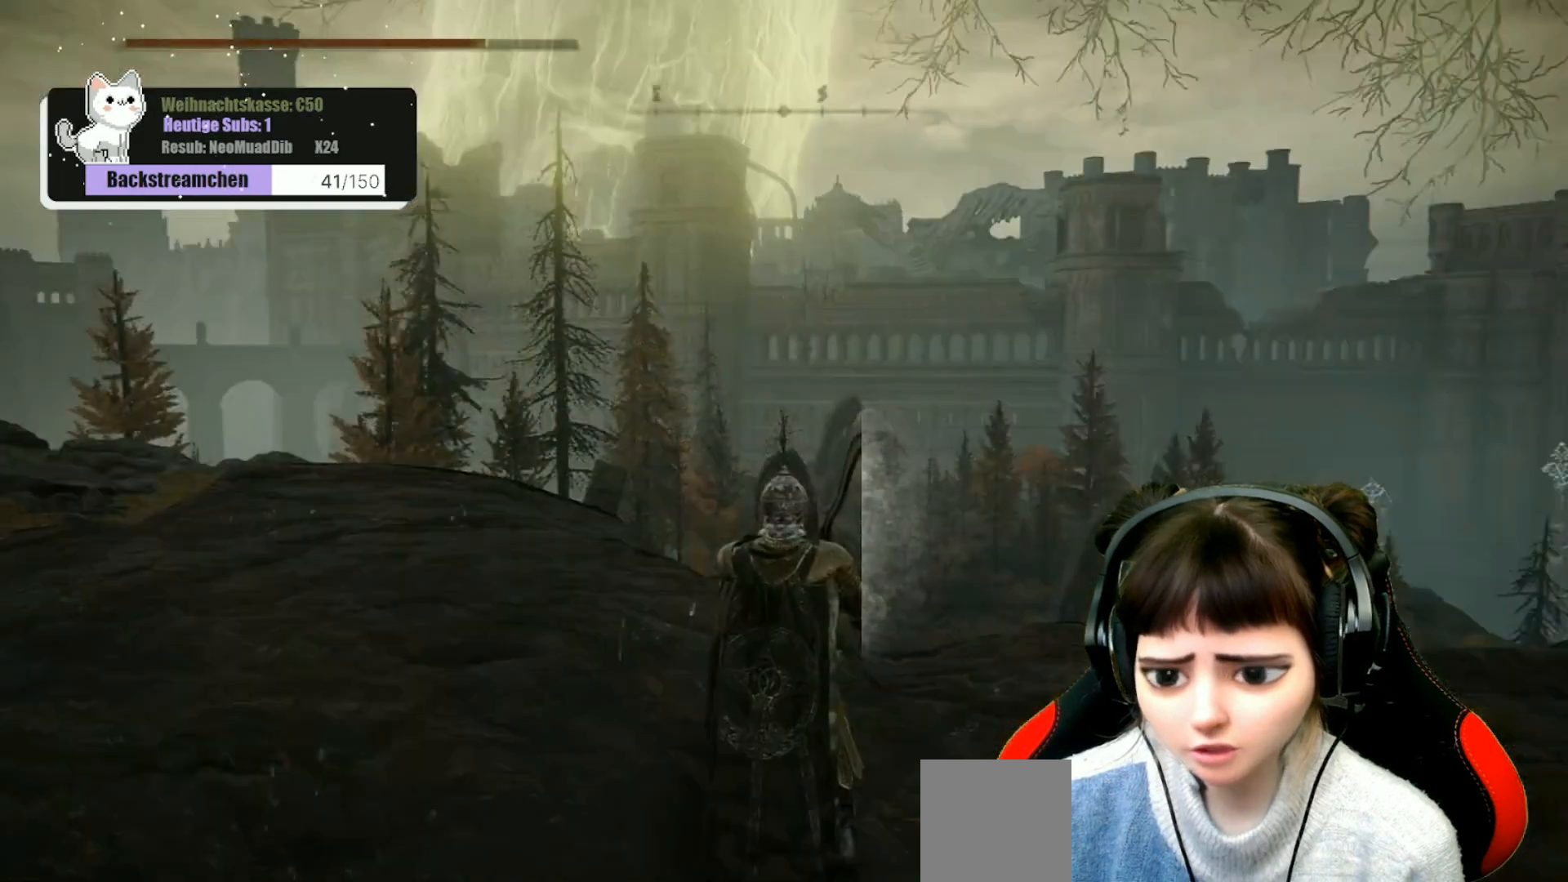
{"buttons": [], "left_stick": "center", "right_stick": "center", "events": [[17, "right_stick", "left"], [483, "right_stick", "center"]]}
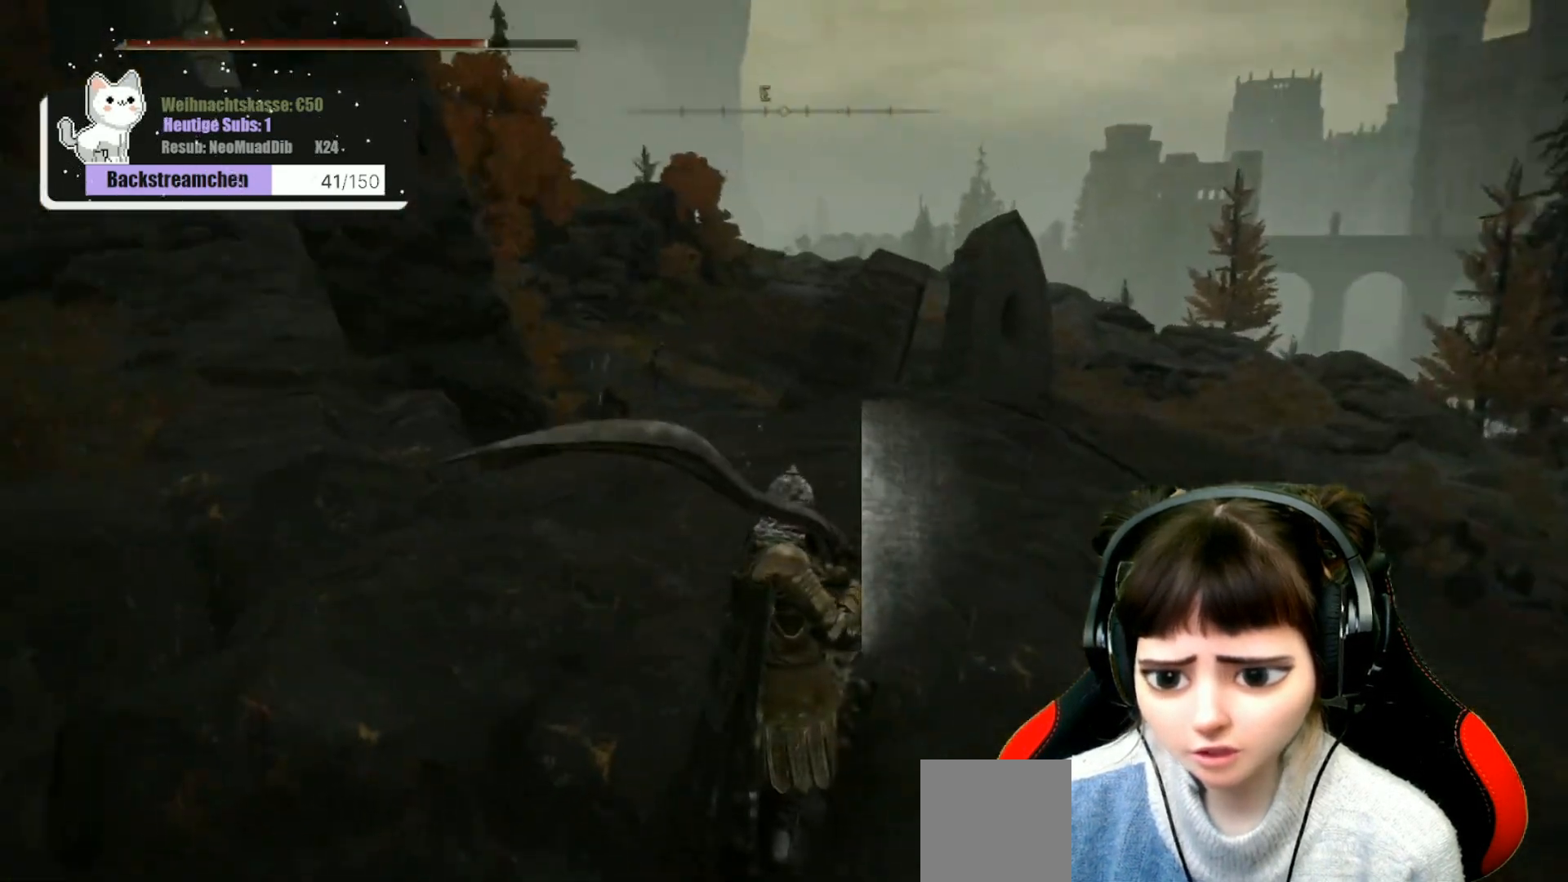
{"buttons": [], "left_stick": "up", "right_stick": "center", "events": [[217, "left_stick", "up"]]}
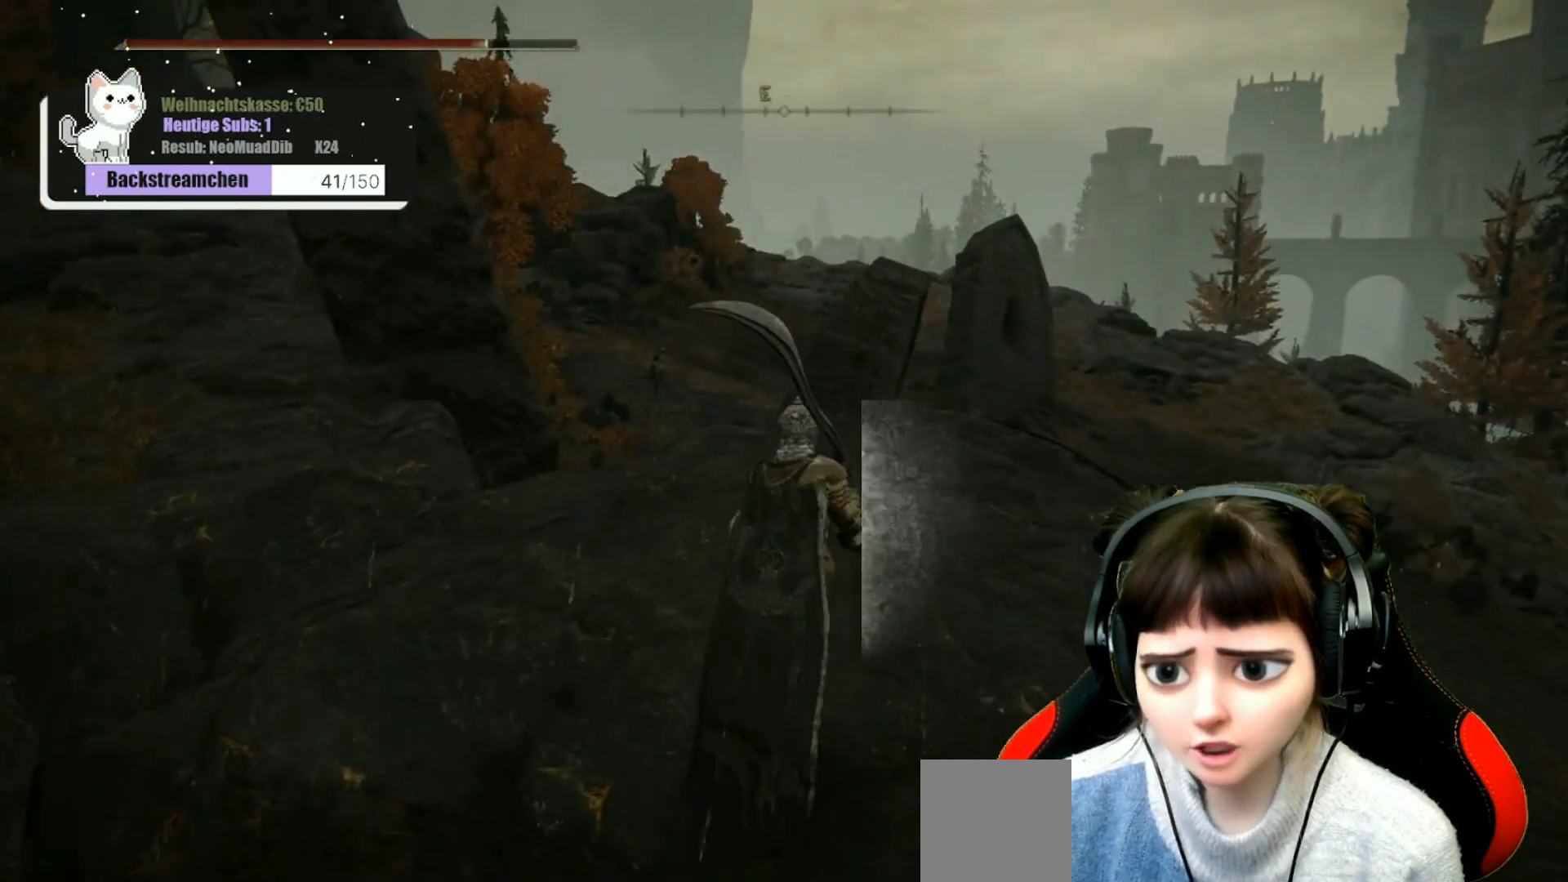
{"buttons": [], "left_stick": "center", "right_stick": "center", "events": [[333, "left_stick", "center"]]}
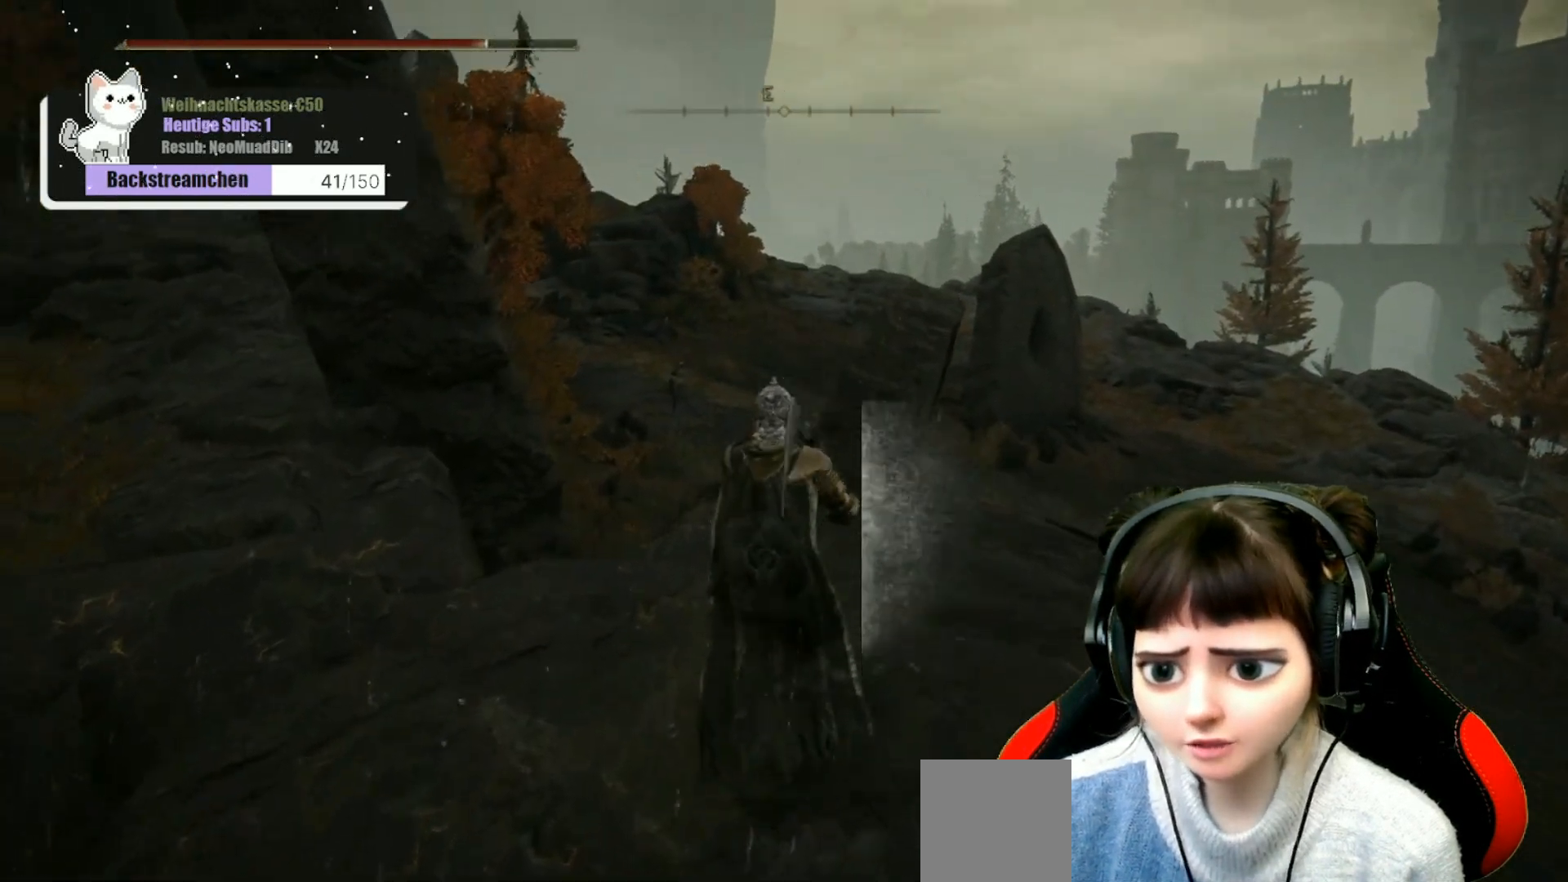
{"buttons": [], "left_stick": "up", "right_stick": "center", "events": [[17, "right_stick", "left"], [383, "right_stick", "center"], [433, "left_stick", "up"]]}
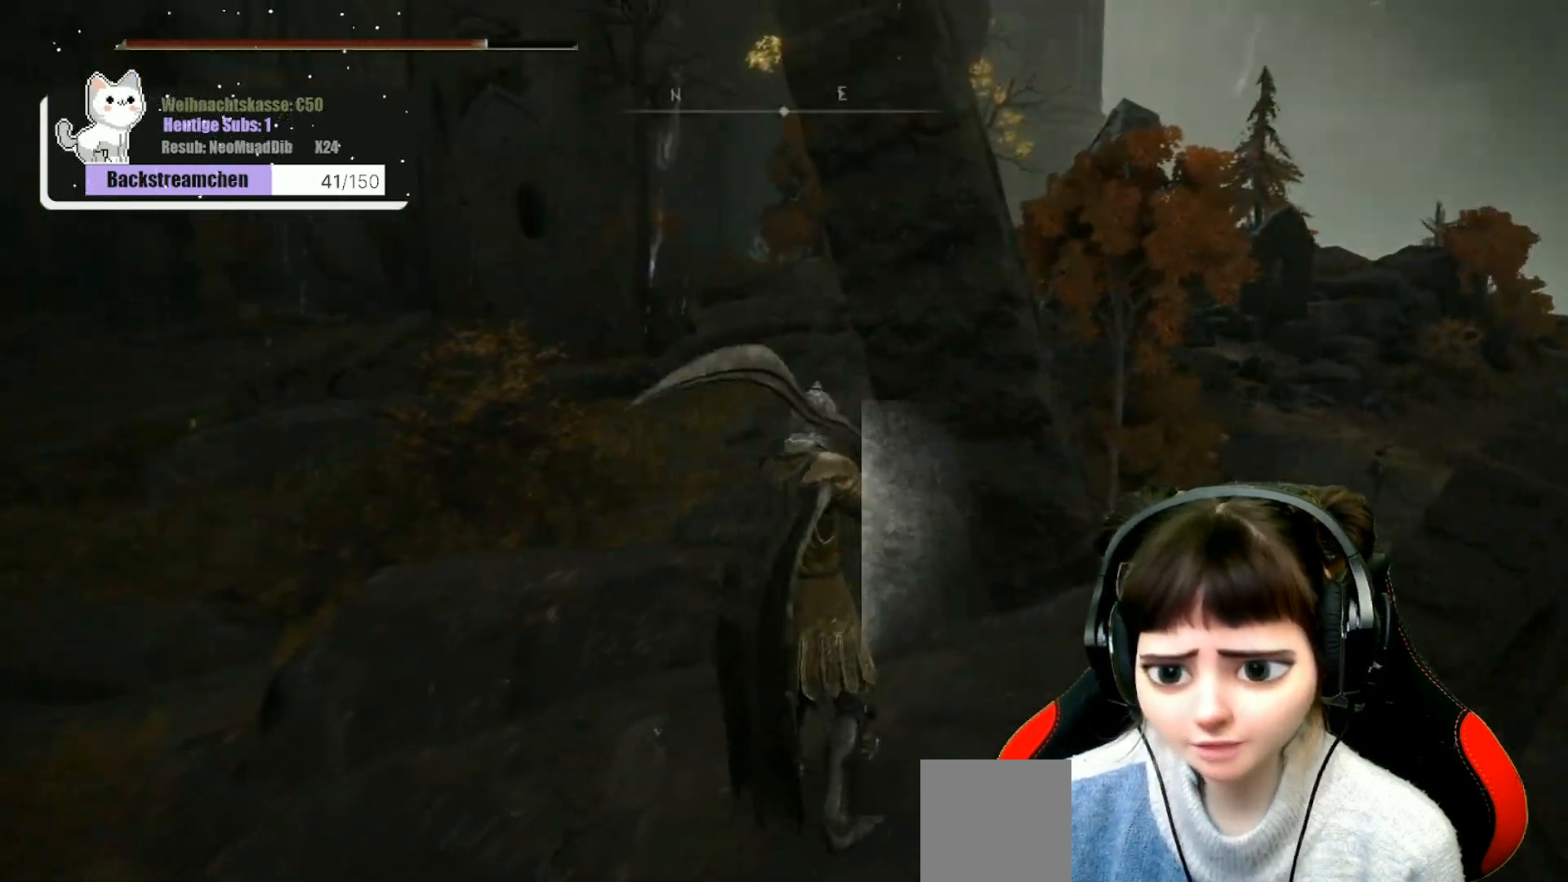
{"buttons": [], "left_stick": "up-left", "right_stick": "left", "events": [[200, "left_stick", "up-left"], [367, "right_stick", "left"]]}
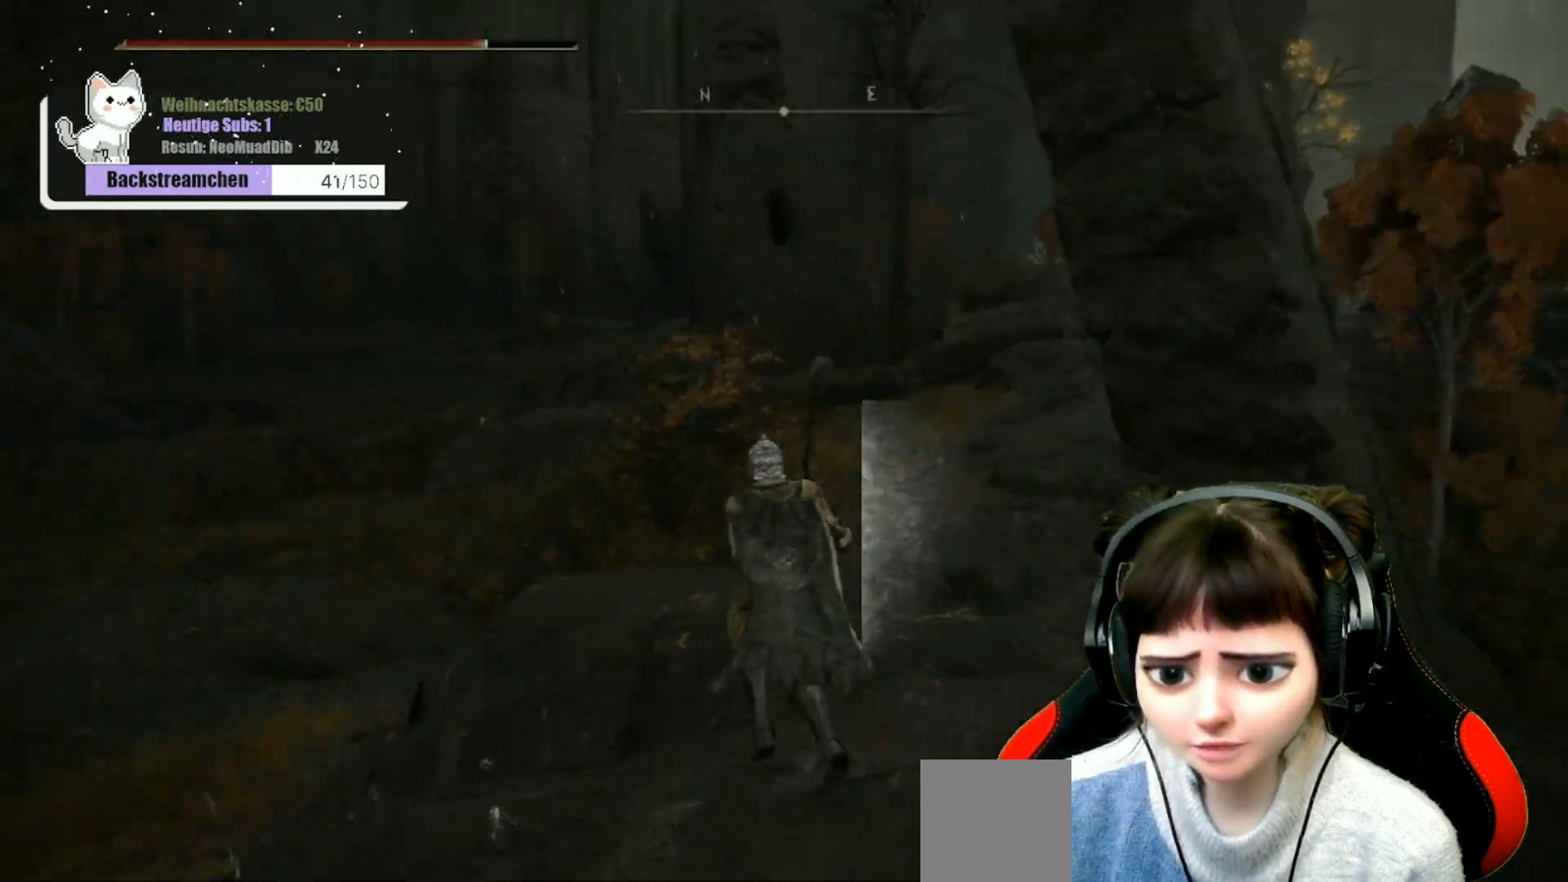
{"buttons": [], "left_stick": "center", "right_stick": "center", "events": [[250, "right_stick", "center"], [433, "left_stick", "center"]]}
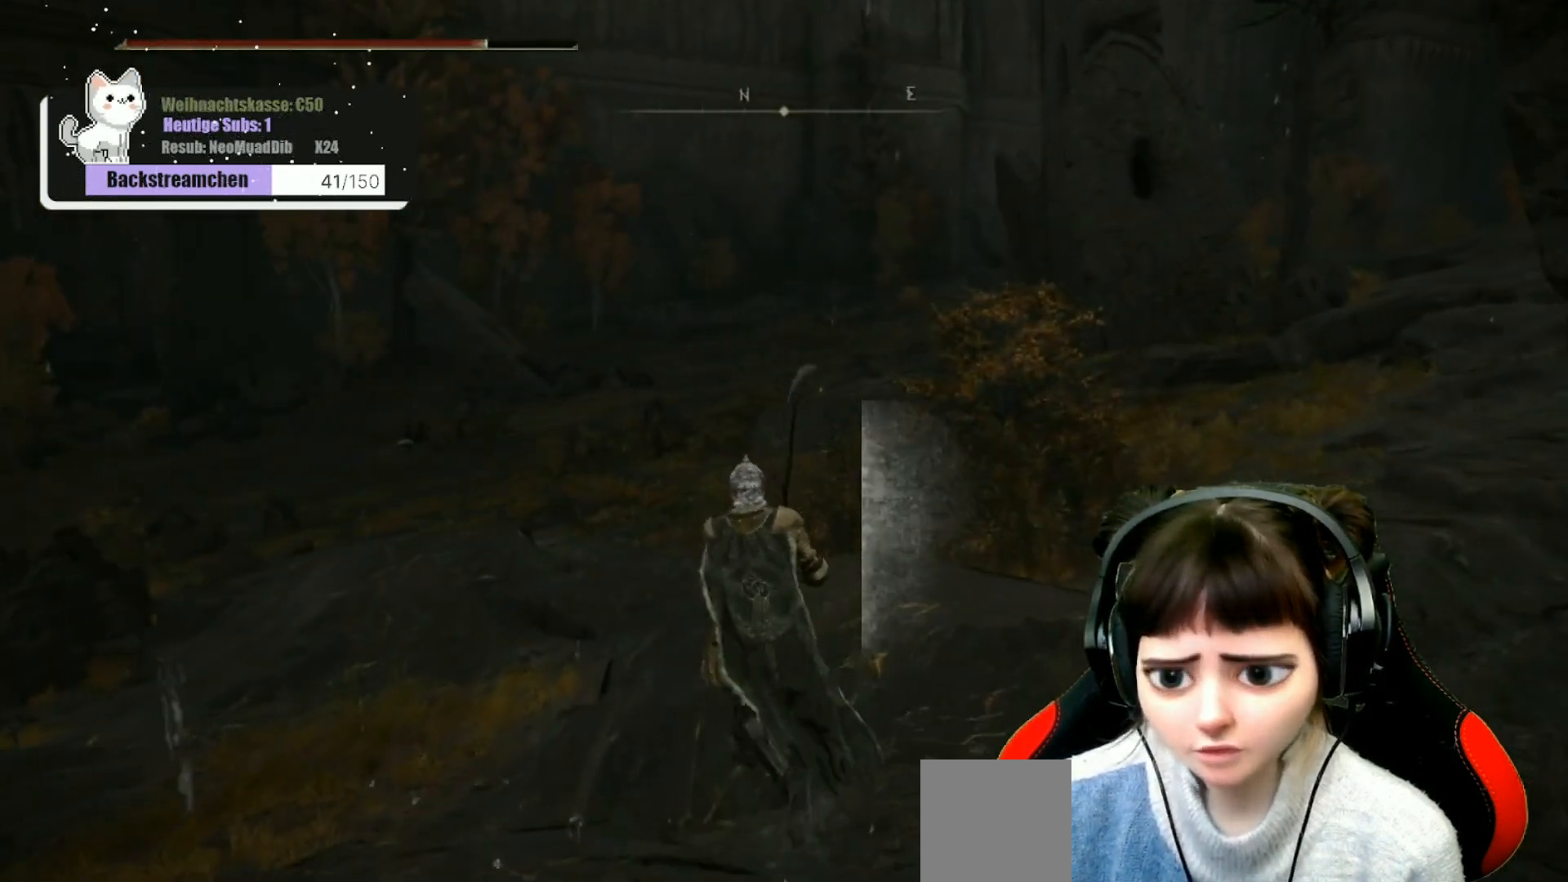
{"buttons": [], "left_stick": "center", "right_stick": "center", "events": [[267, "START", "down"], [283, "START", "up"]]}
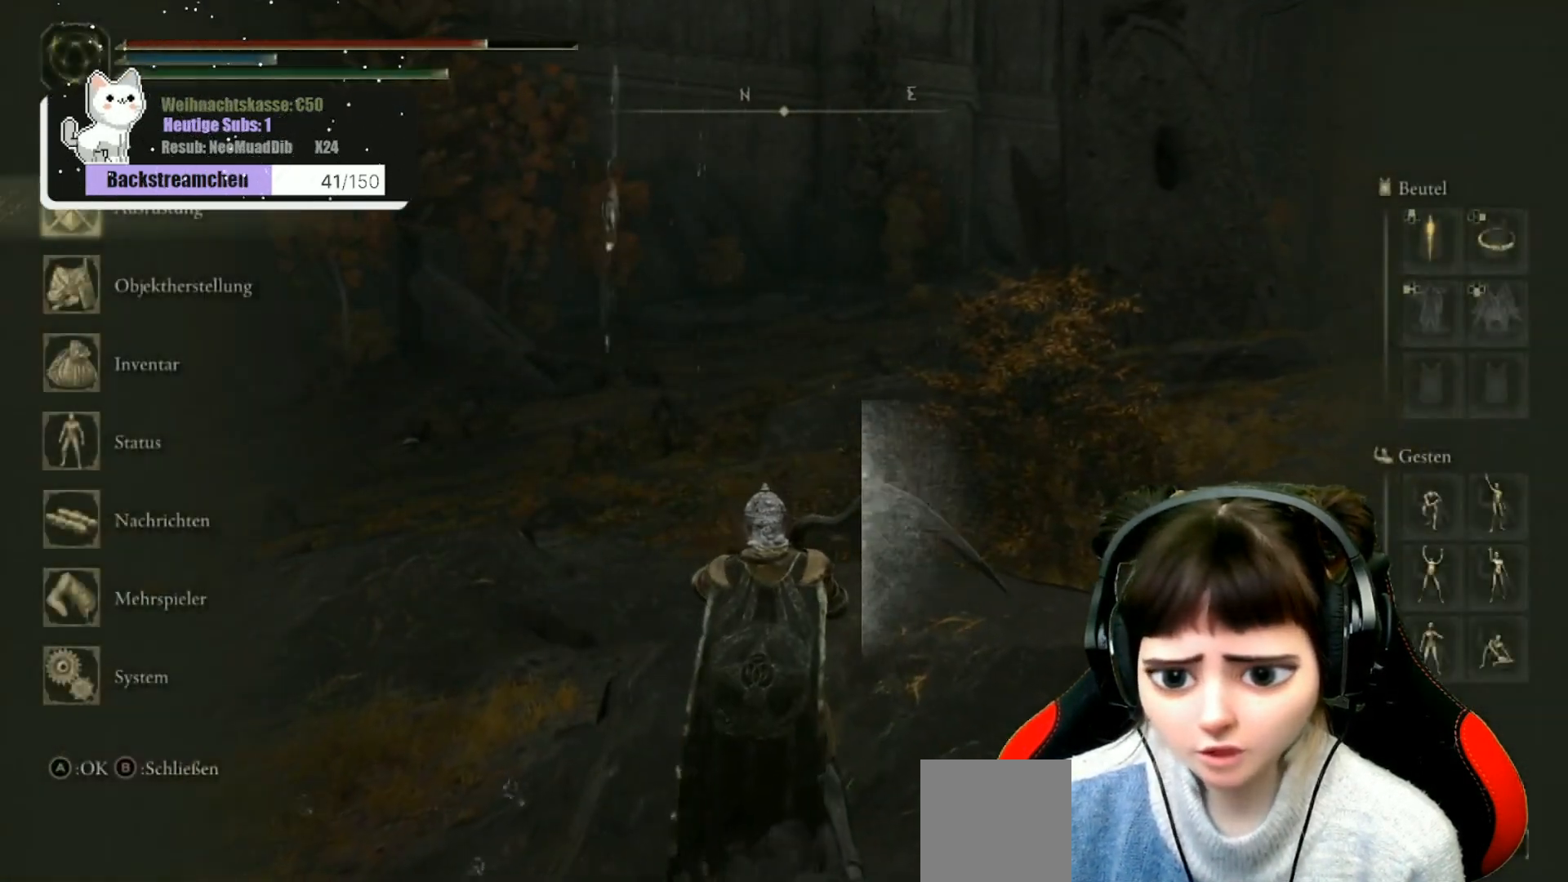
{"buttons": [], "left_stick": "center", "right_stick": "center", "events": [[133, "DPAD_DOWN", "down"], [200, "DPAD_DOWN", "up"], [317, "DPAD_DOWN", "down"], [367, "DPAD_DOWN", "up"]]}
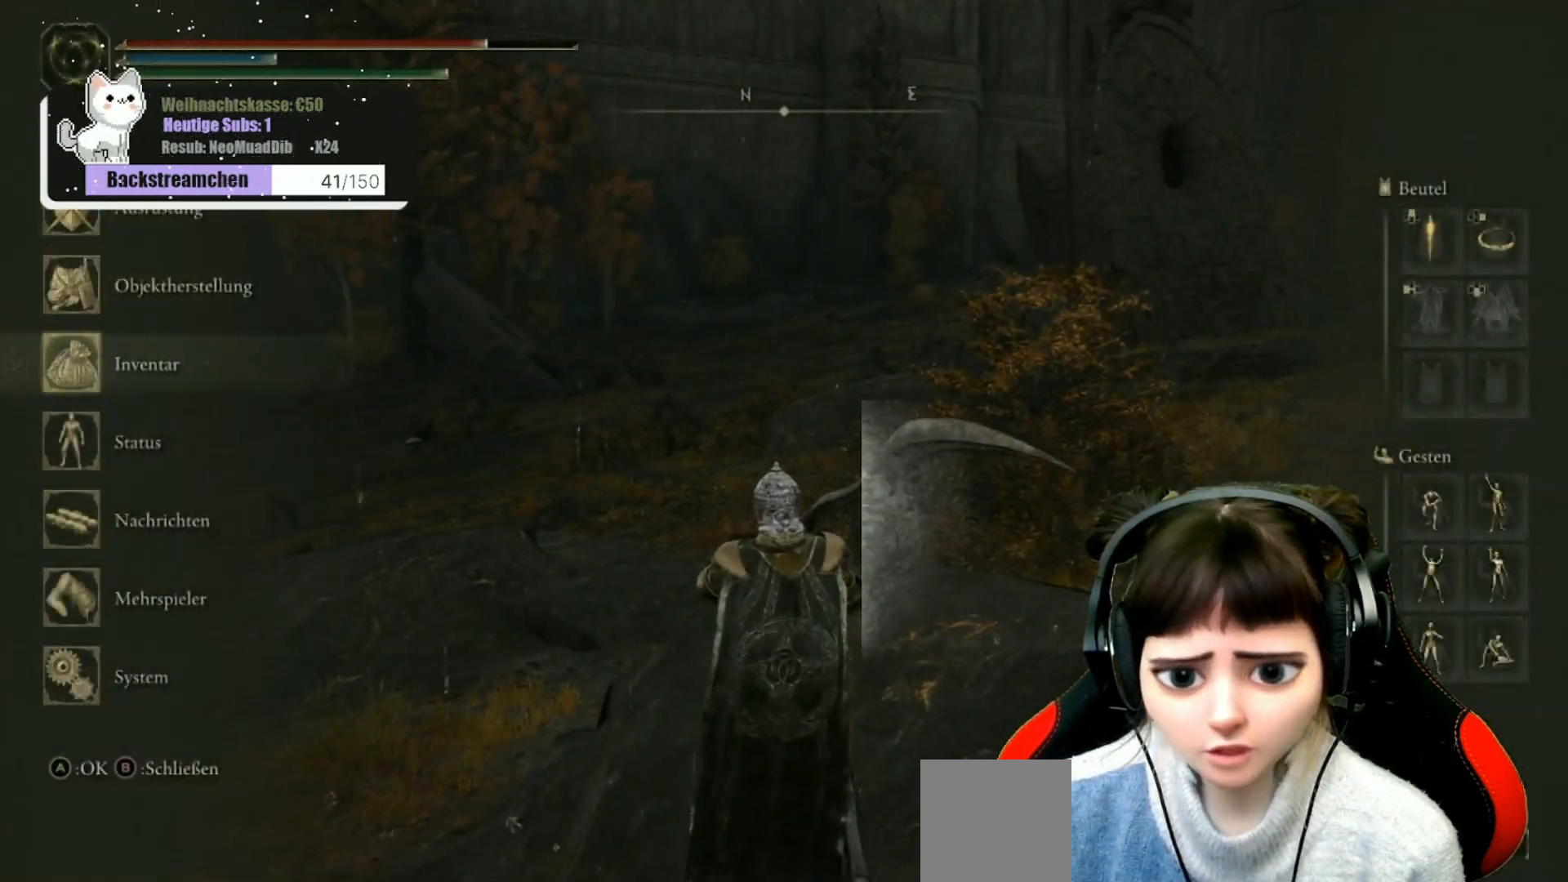
{"buttons": ["DPAD_DOWN"], "left_stick": "center", "right_stick": "center", "events": [[83, "A", "down"], [167, "A", "up"], [283, "DPAD_DOWN", "down"]]}
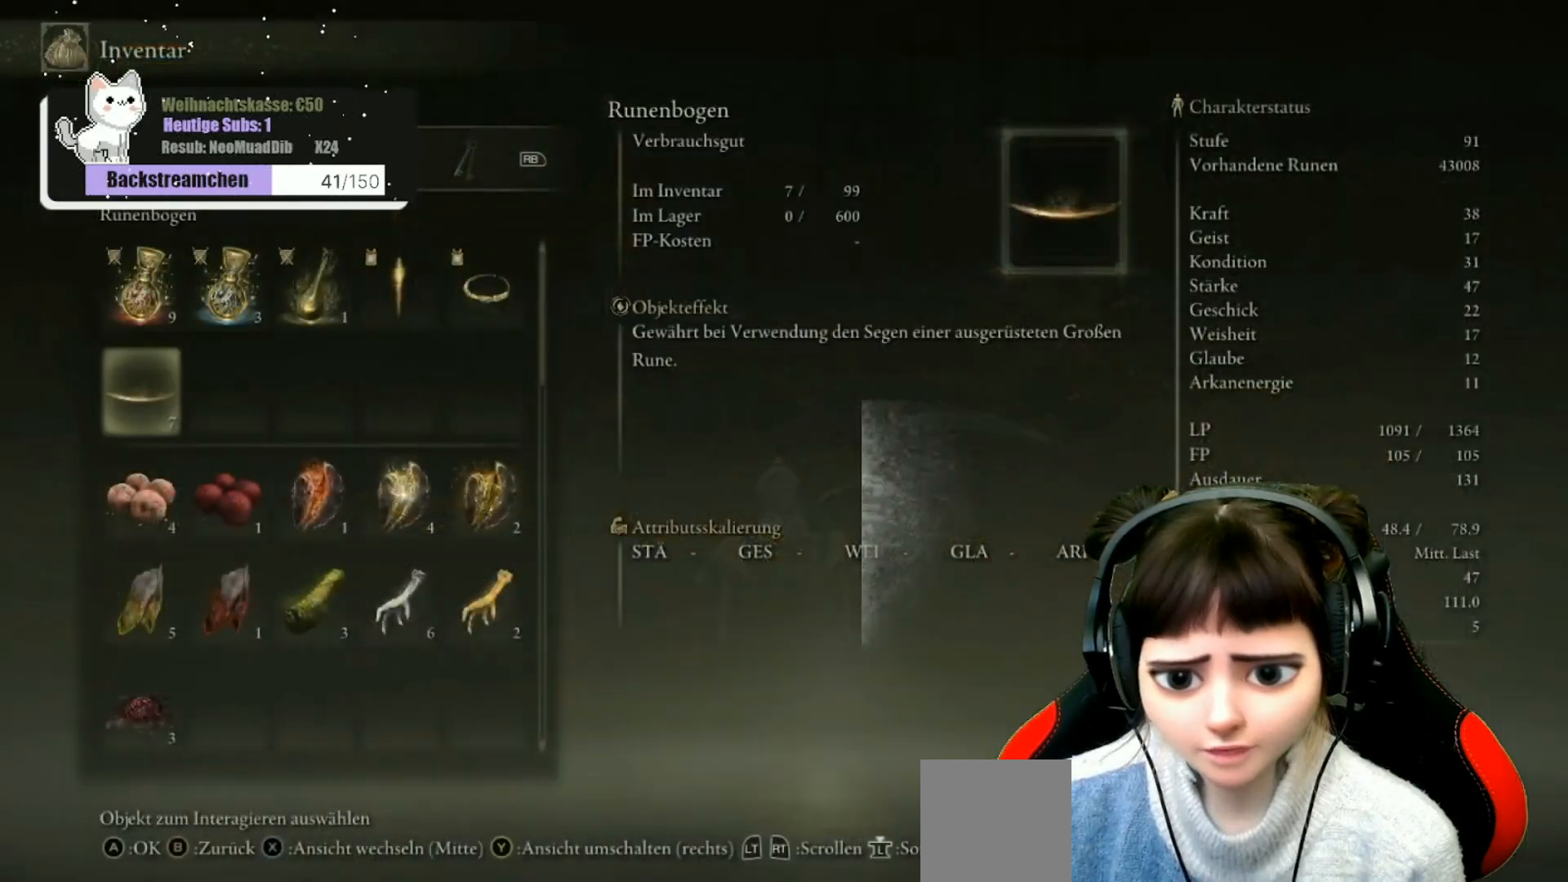
{"buttons": ["DPAD_DOWN"], "left_stick": "center", "right_stick": "center", "events": []}
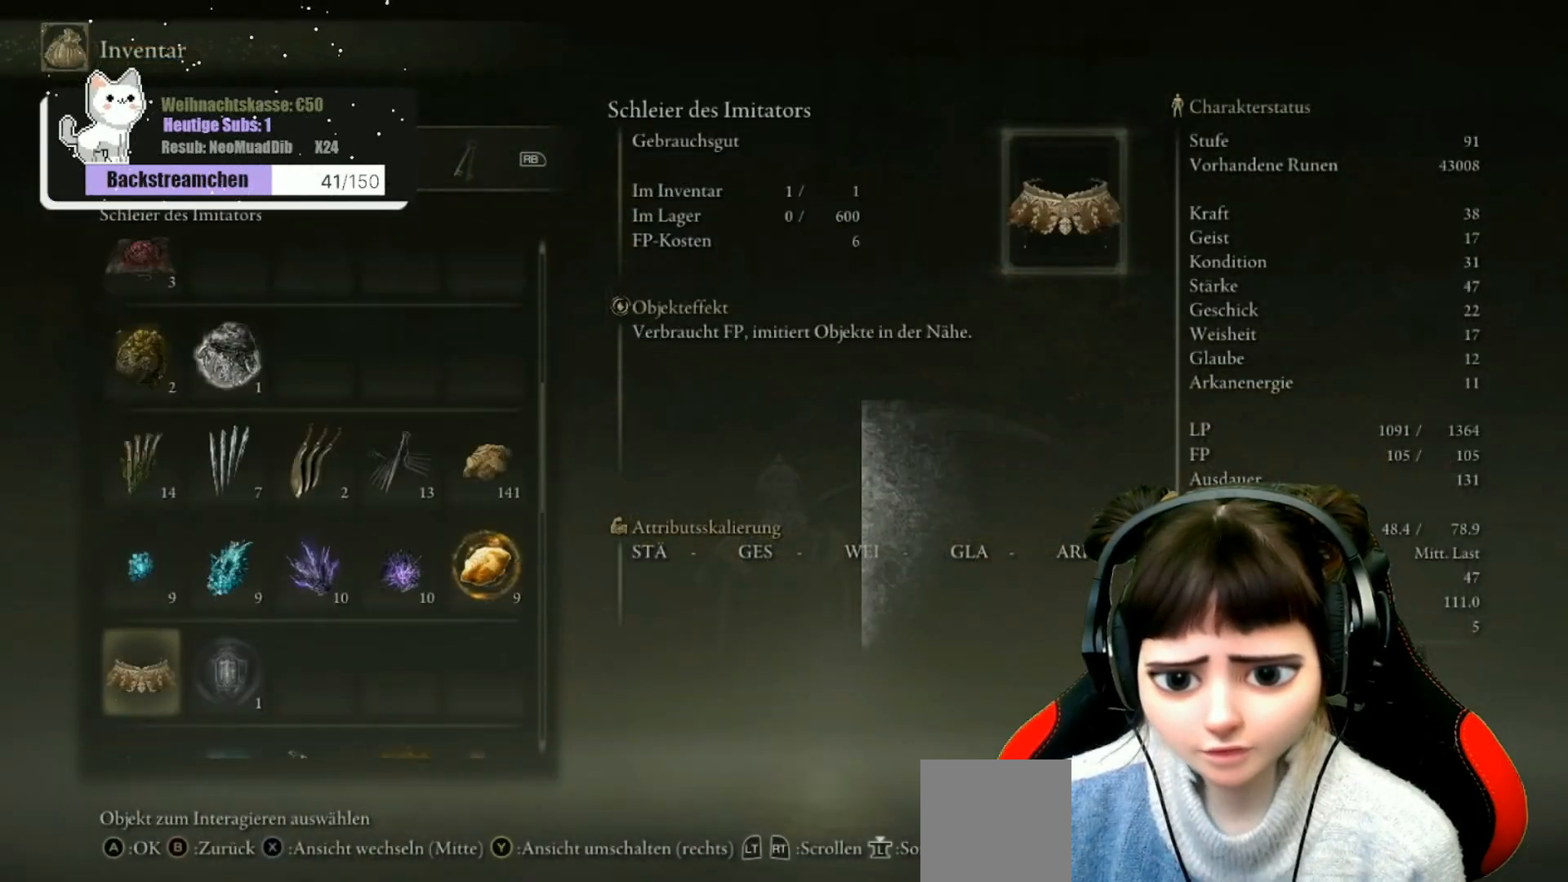
{"buttons": ["DPAD_DOWN"], "left_stick": "center", "right_stick": "center", "events": [[250, "DPAD_DOWN", "up"], [467, "DPAD_DOWN", "down"]]}
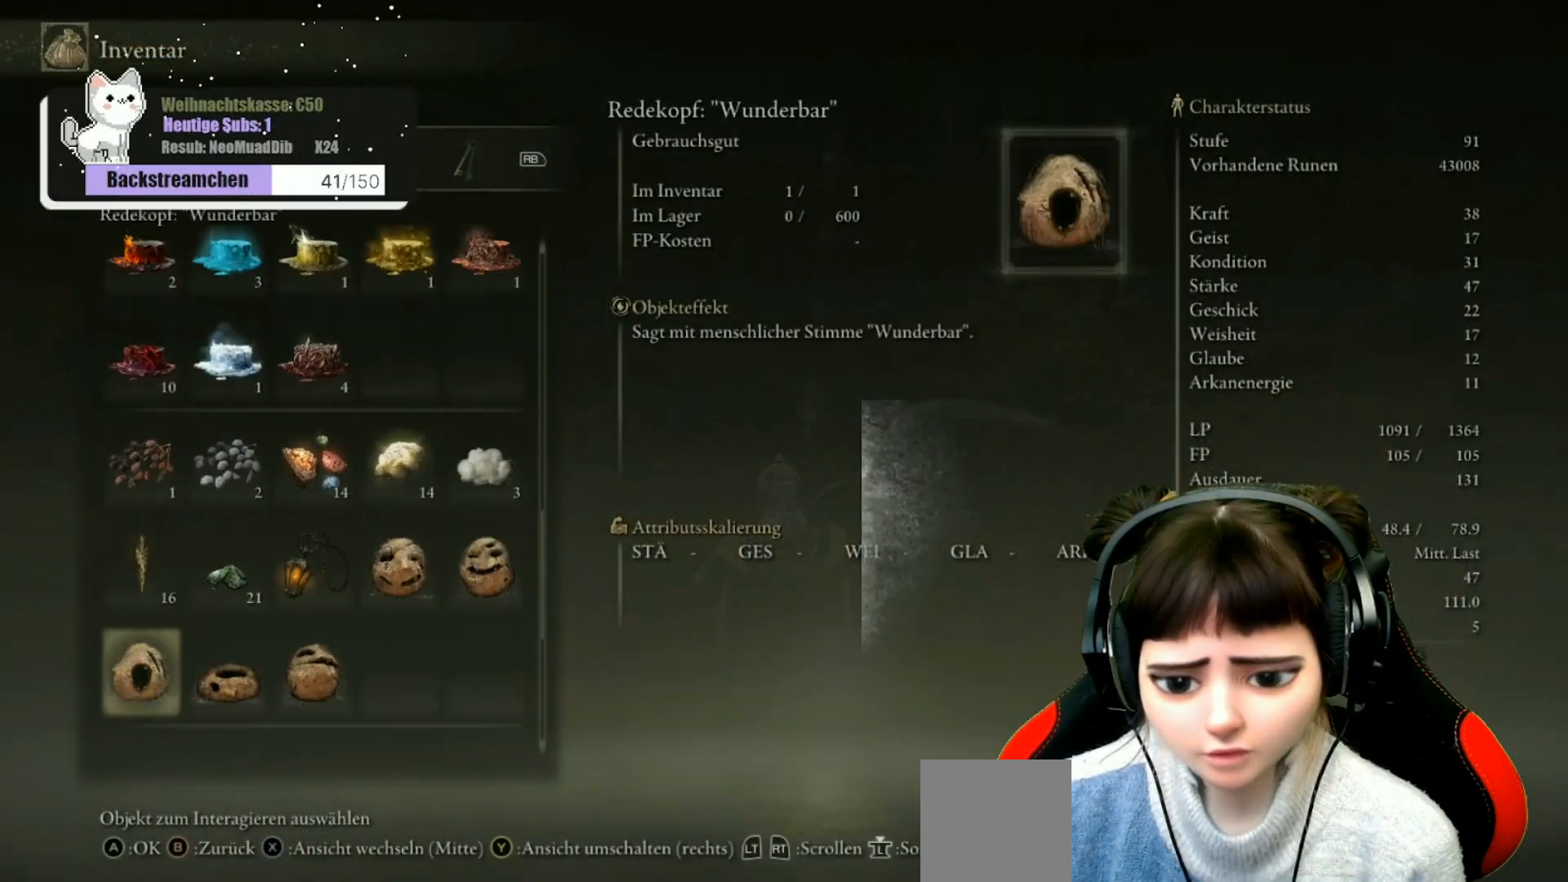
{"buttons": [], "left_stick": "center", "right_stick": "center", "events": [[67, "DPAD_DOWN", "up"], [167, "DPAD_DOWN", "down"], [250, "DPAD_DOWN", "up"]]}
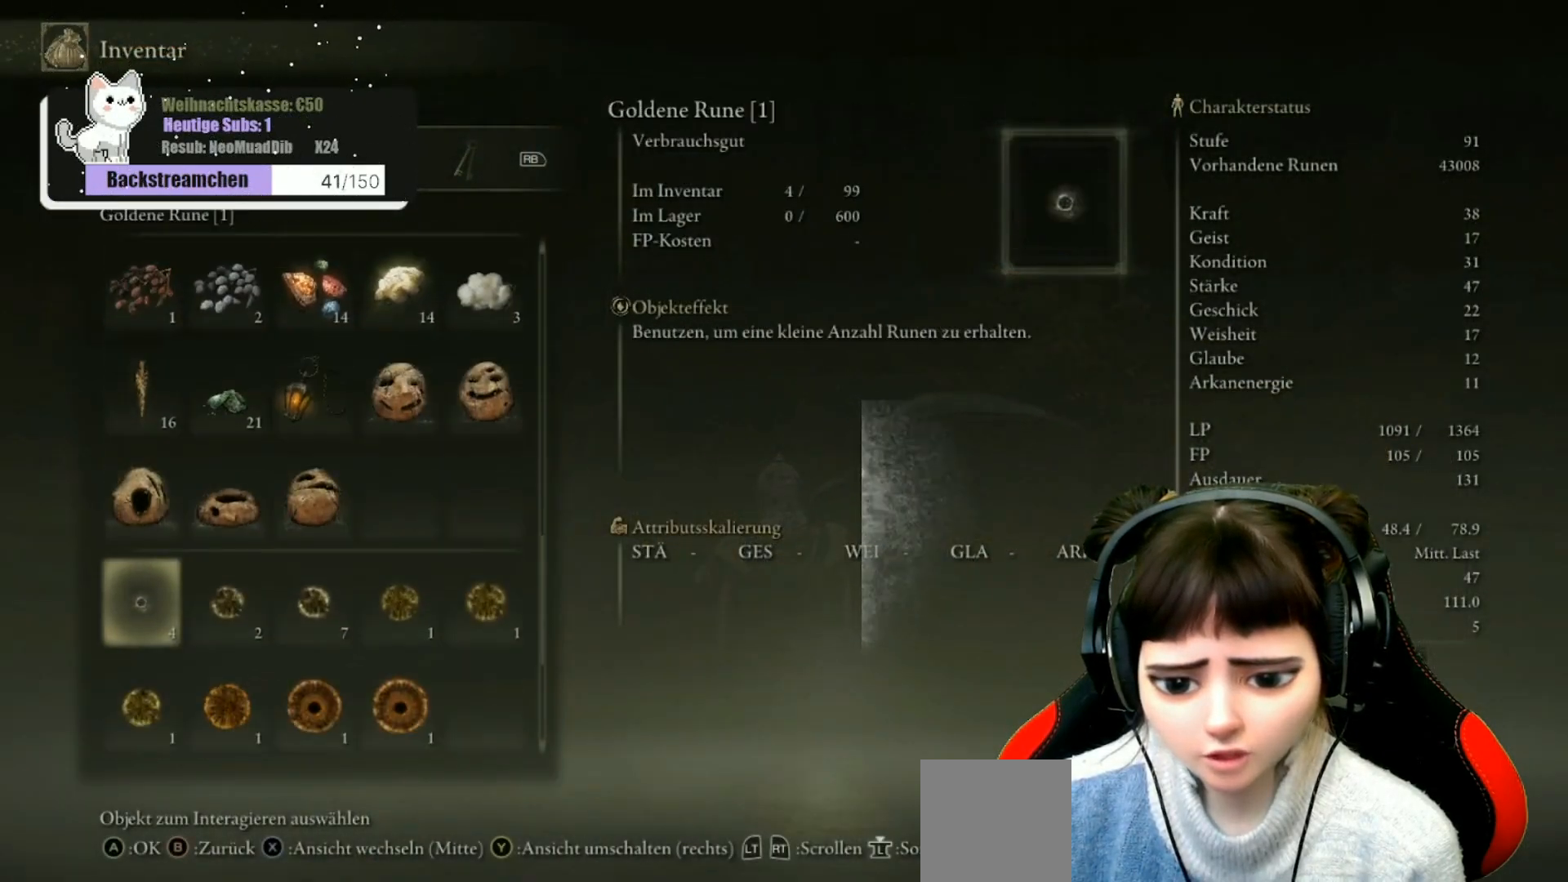
{"buttons": ["DPAD_UP"], "left_stick": "center", "right_stick": "center", "events": [[17, "DPAD_RIGHT", "down"], [100, "DPAD_RIGHT", "up"], [367, "DPAD_UP", "down"]]}
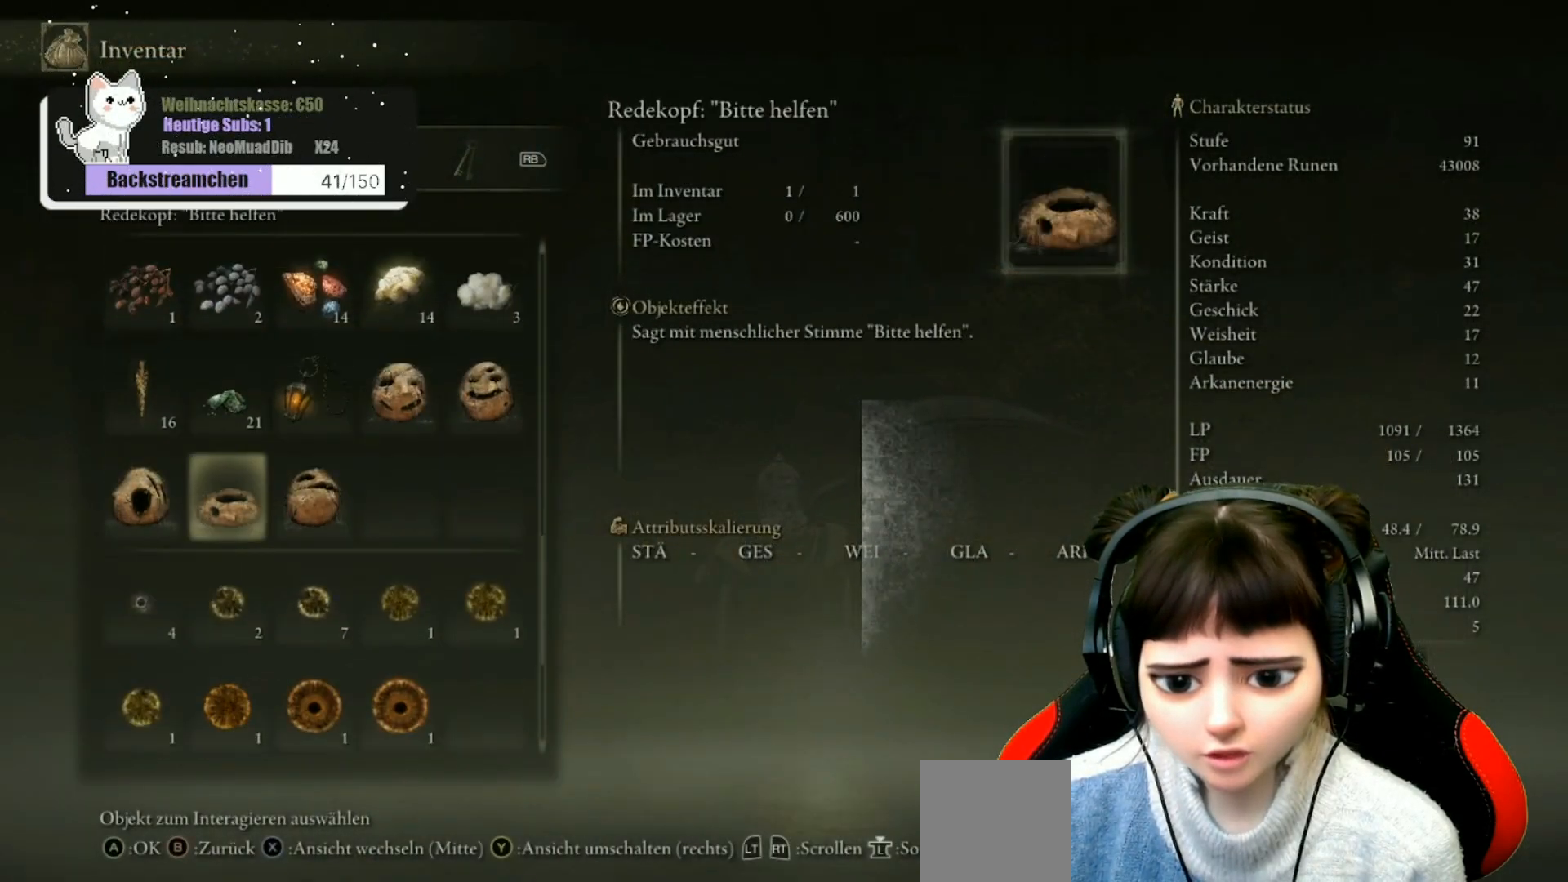
{"buttons": [], "left_stick": "center", "right_stick": "center", "events": [[17, "DPAD_UP", "up"], [150, "DPAD_UP", "down"], [250, "DPAD_UP", "up"], [400, "DPAD_RIGHT", "down"], [450, "DPAD_RIGHT", "up"]]}
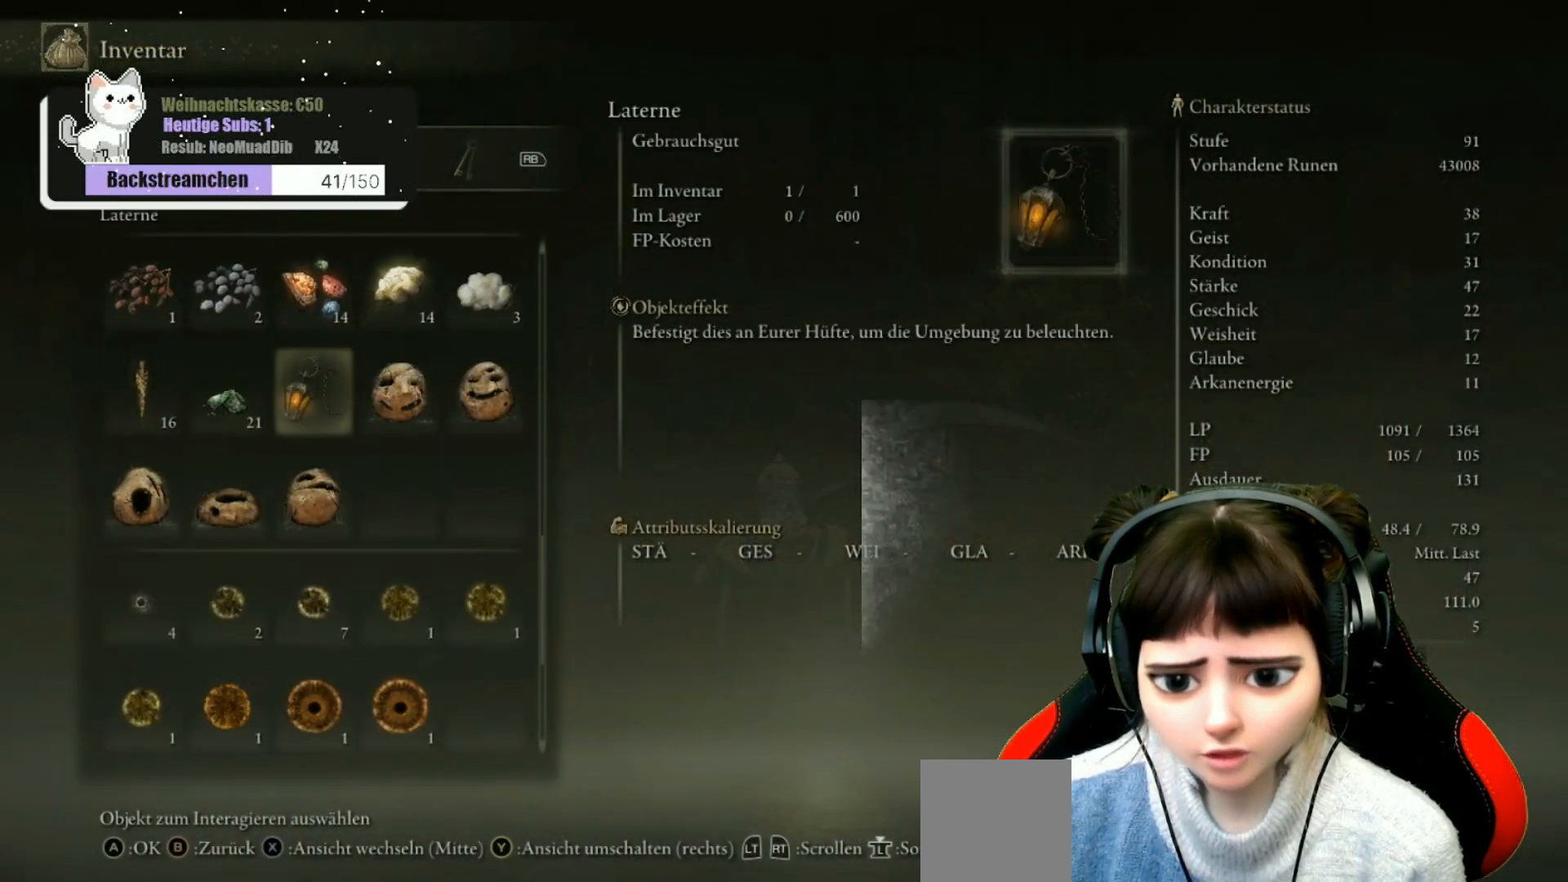
{"buttons": [], "left_stick": "center", "right_stick": "center", "events": [[167, "A", "down"], [300, "A", "up"]]}
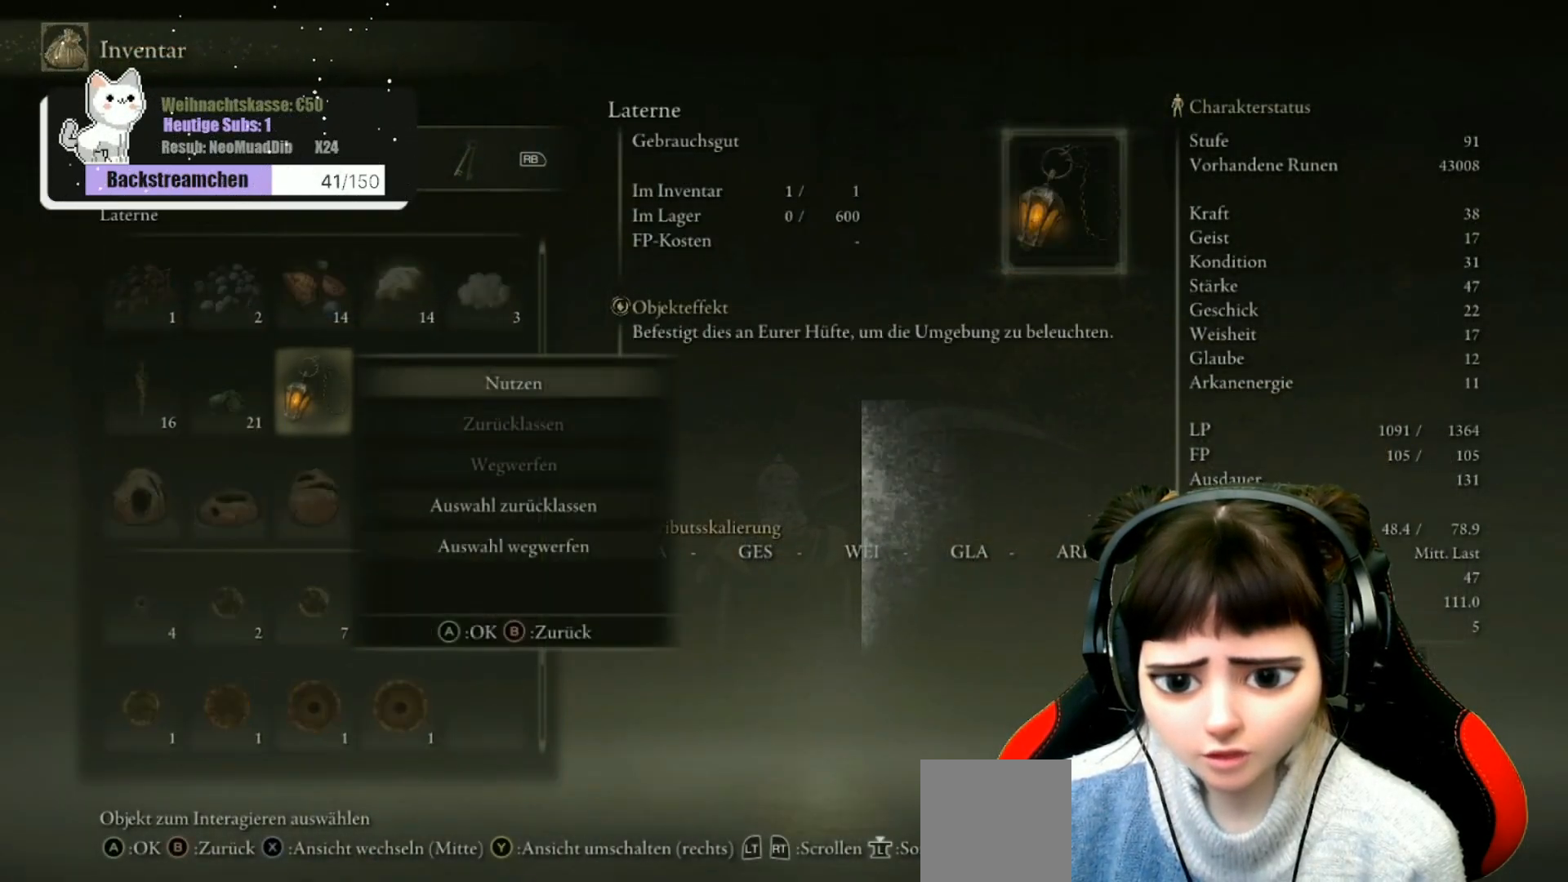
{"buttons": [], "left_stick": "center", "right_stick": "center", "events": [[17, "A", "down"], [83, "A", "up"]]}
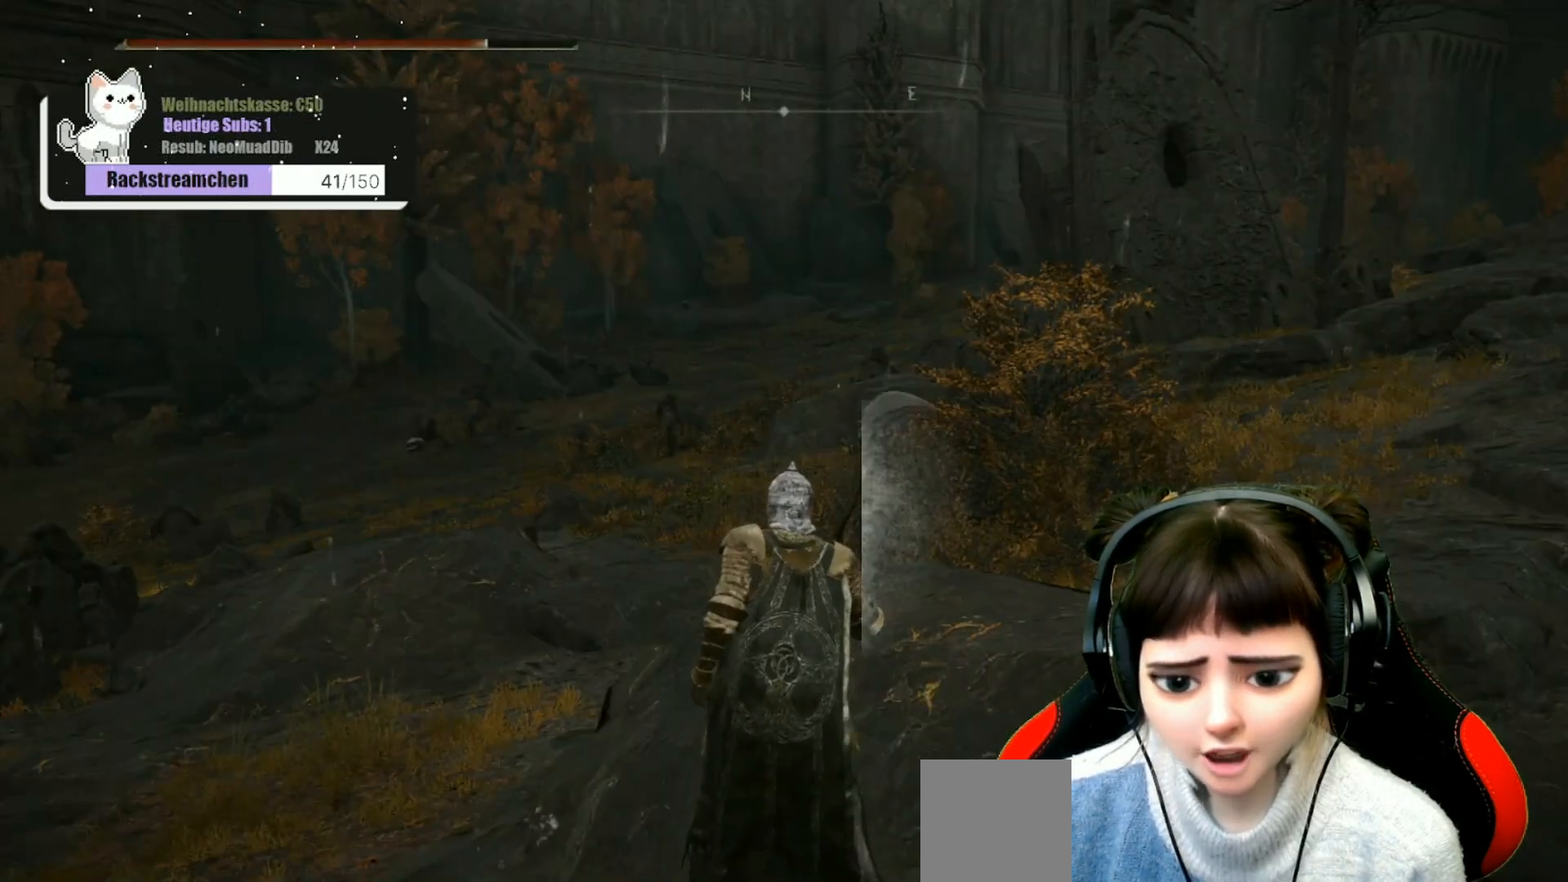
{"buttons": [], "left_stick": "up", "right_stick": "center", "events": [[183, "left_stick", "up"], [233, "right_stick", "down-left"], [417, "right_stick", "center"]]}
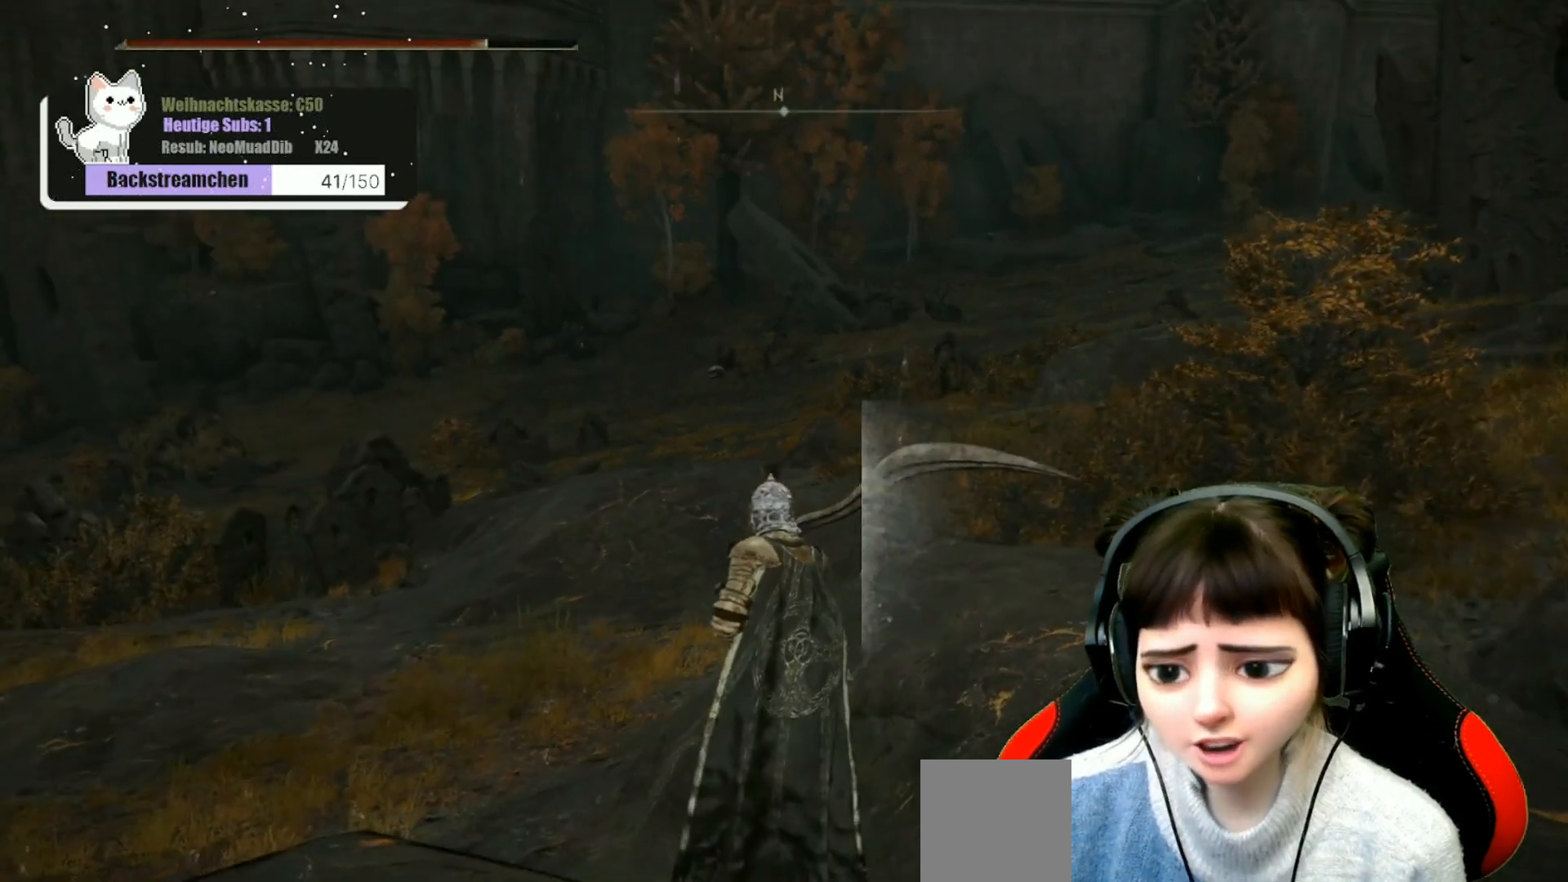
{"buttons": [], "left_stick": "up", "right_stick": "center", "events": []}
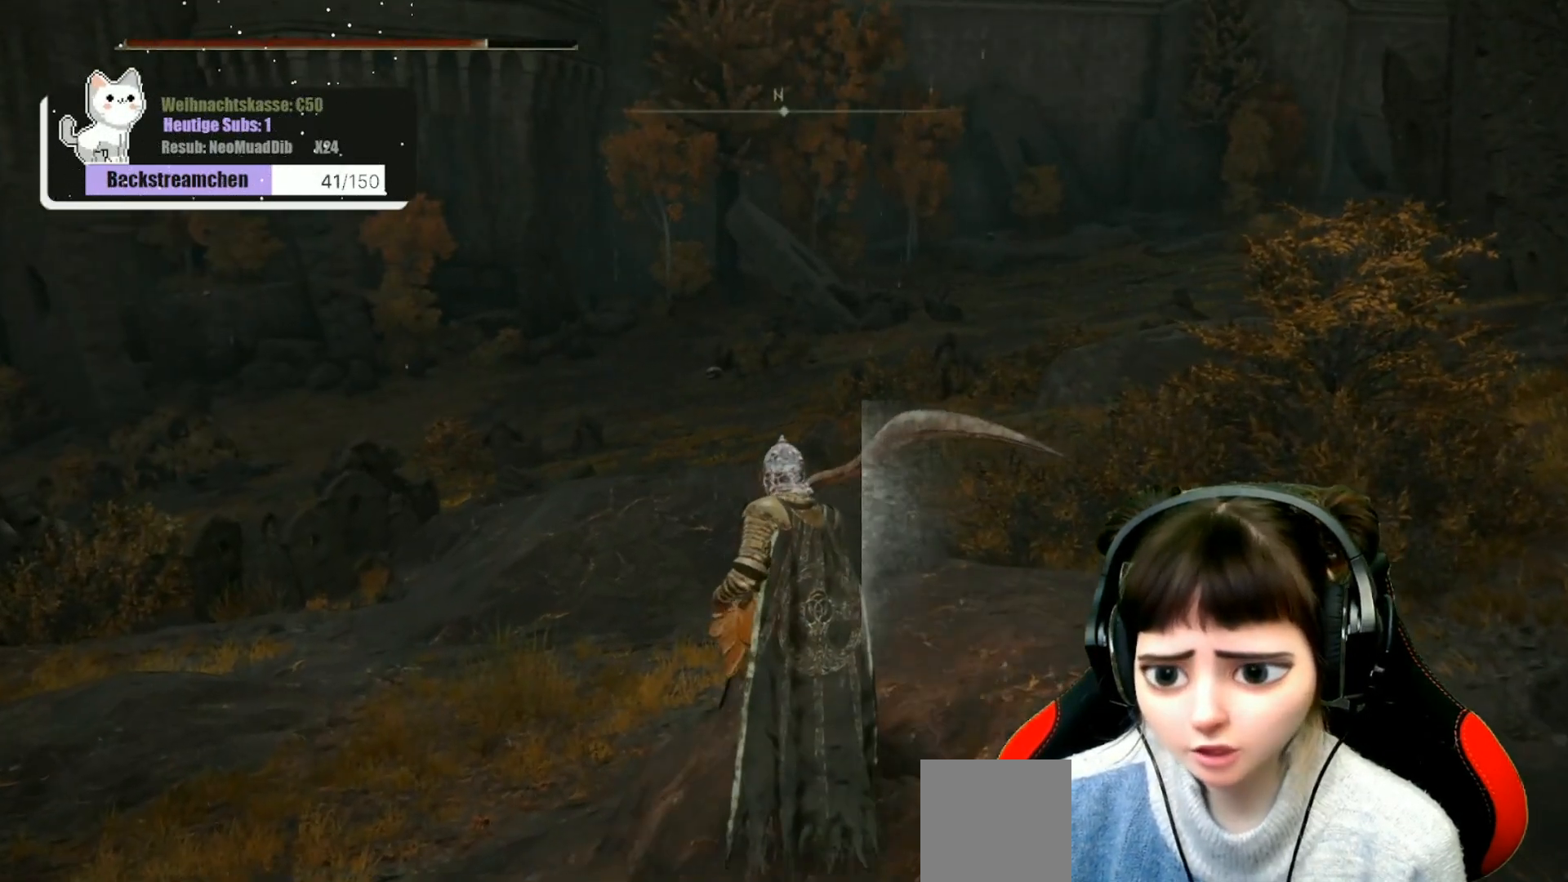
{"buttons": [], "left_stick": "up", "right_stick": "center", "events": []}
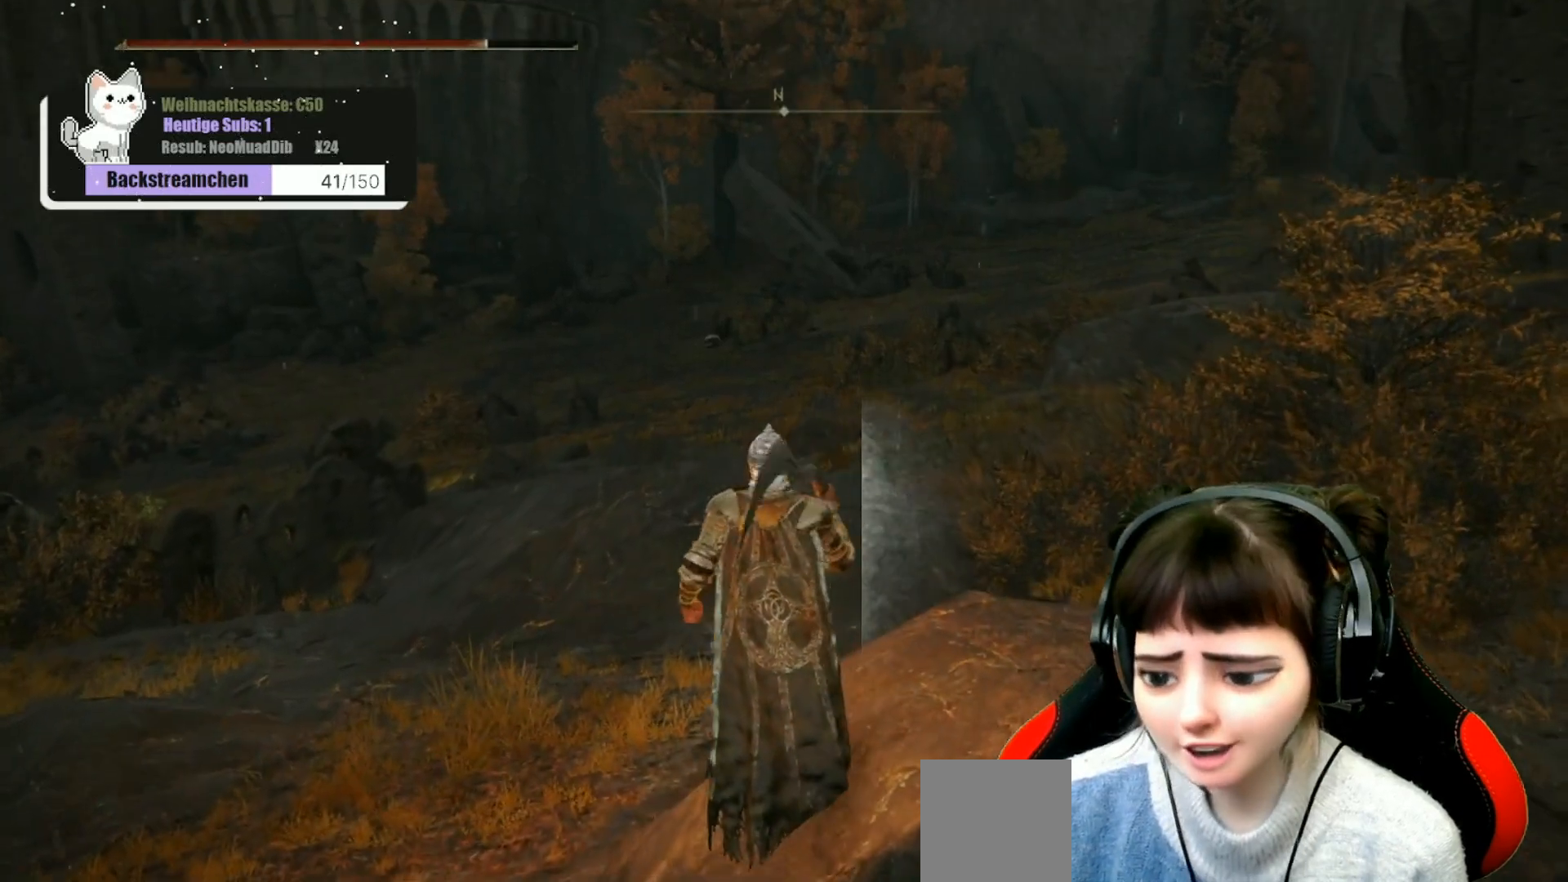
{"buttons": [], "left_stick": "up", "right_stick": "center", "events": []}